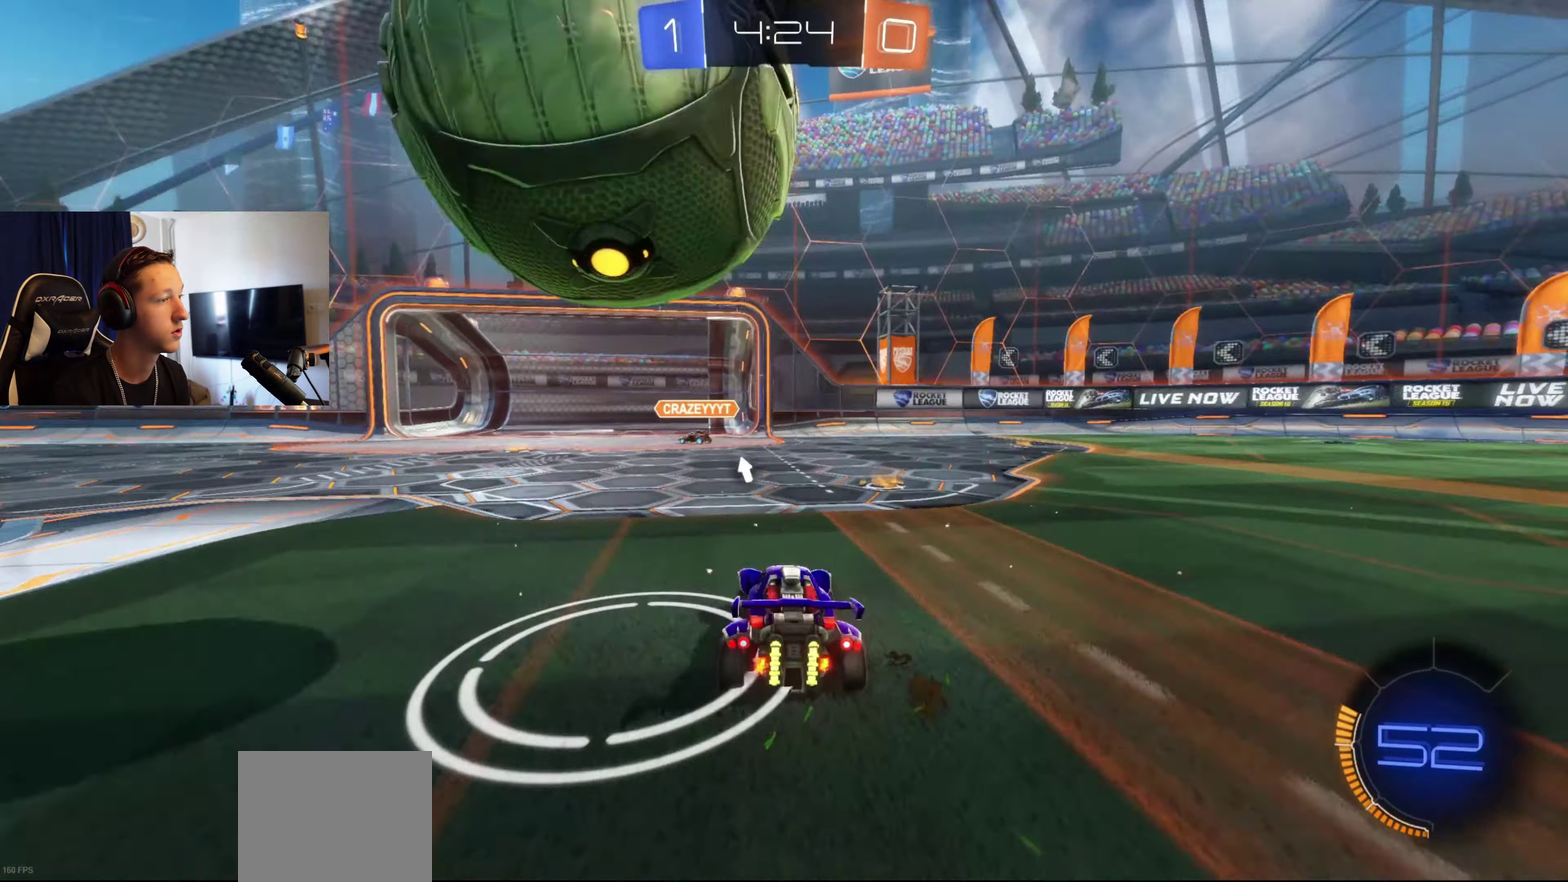
Gameplay with a controller (Xbox layout); each line is a JSON object with the inputs held at the frame after it. "events" lists button and stick changes between this image and that frame as [ms after this image, input, new state], when the widget could be followed in between.
{"buttons": ["A", "L1"], "left_stick": "down-left", "right_stick": "center", "events": [[33, "A", "down"], [33, "B", "down"], [33, "R1", "down"], [33, "R2", "down"], [33, "left_stick", "center"], [133, "left_stick", "right"], [166, "A", "up"], [166, "B", "up"], [166, "R1", "up"], [200, "R2", "up"], [233, "L1", "down"], [266, "left_stick", "down-left"], [400, "A", "down"]]}
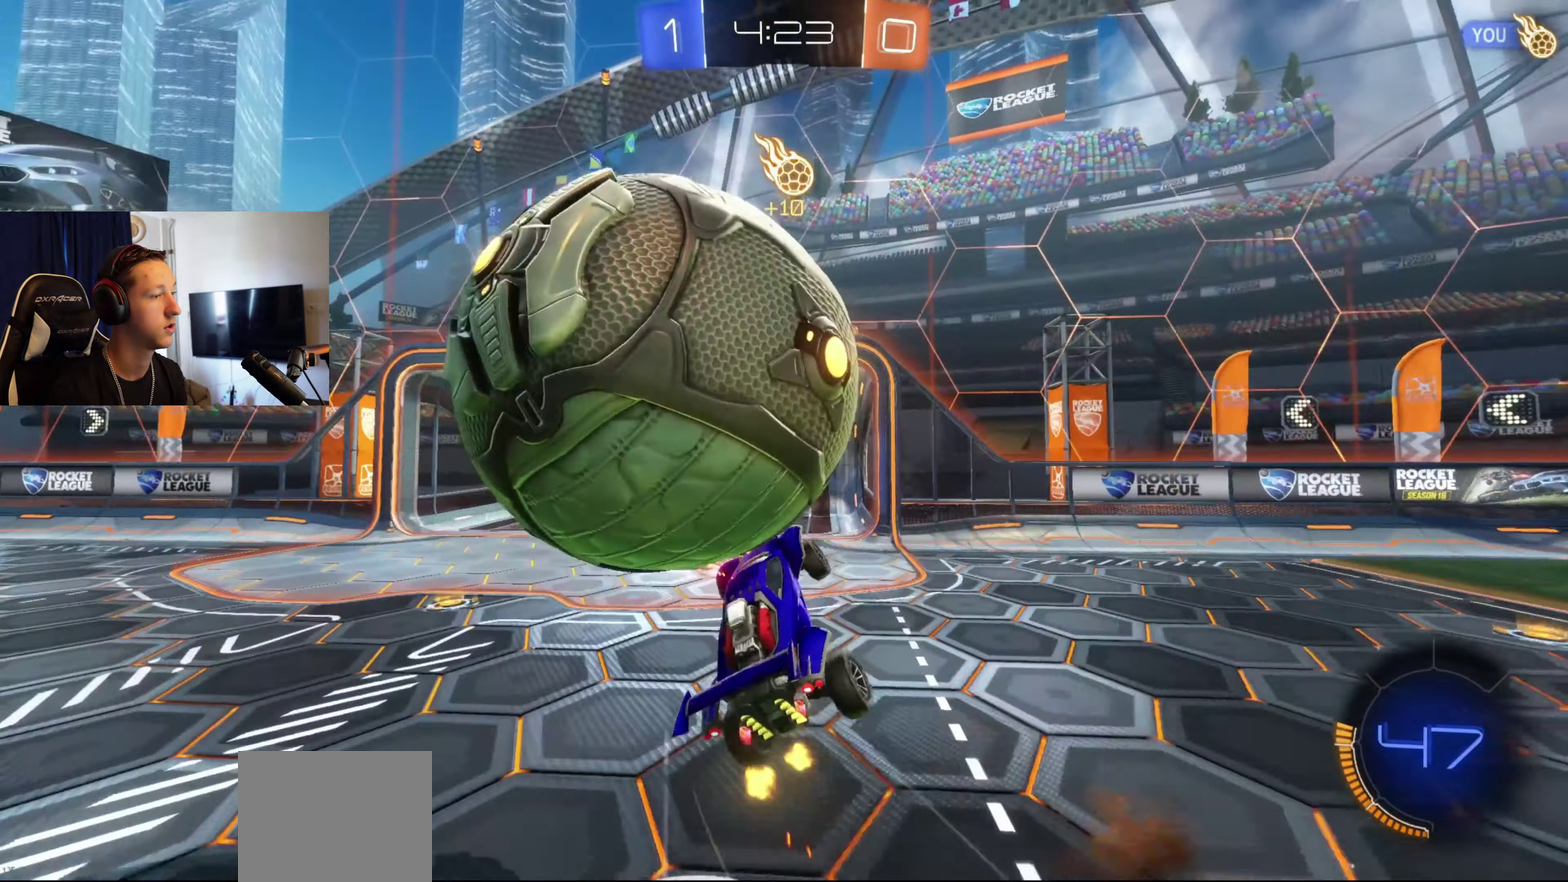
{"buttons": ["L1"], "left_stick": "up-left", "right_stick": "center", "events": [[33, "A", "up"], [200, "left_stick", "left"], [400, "Y", "down"], [400, "left_stick", "up-left"], [501, "Y", "up"]]}
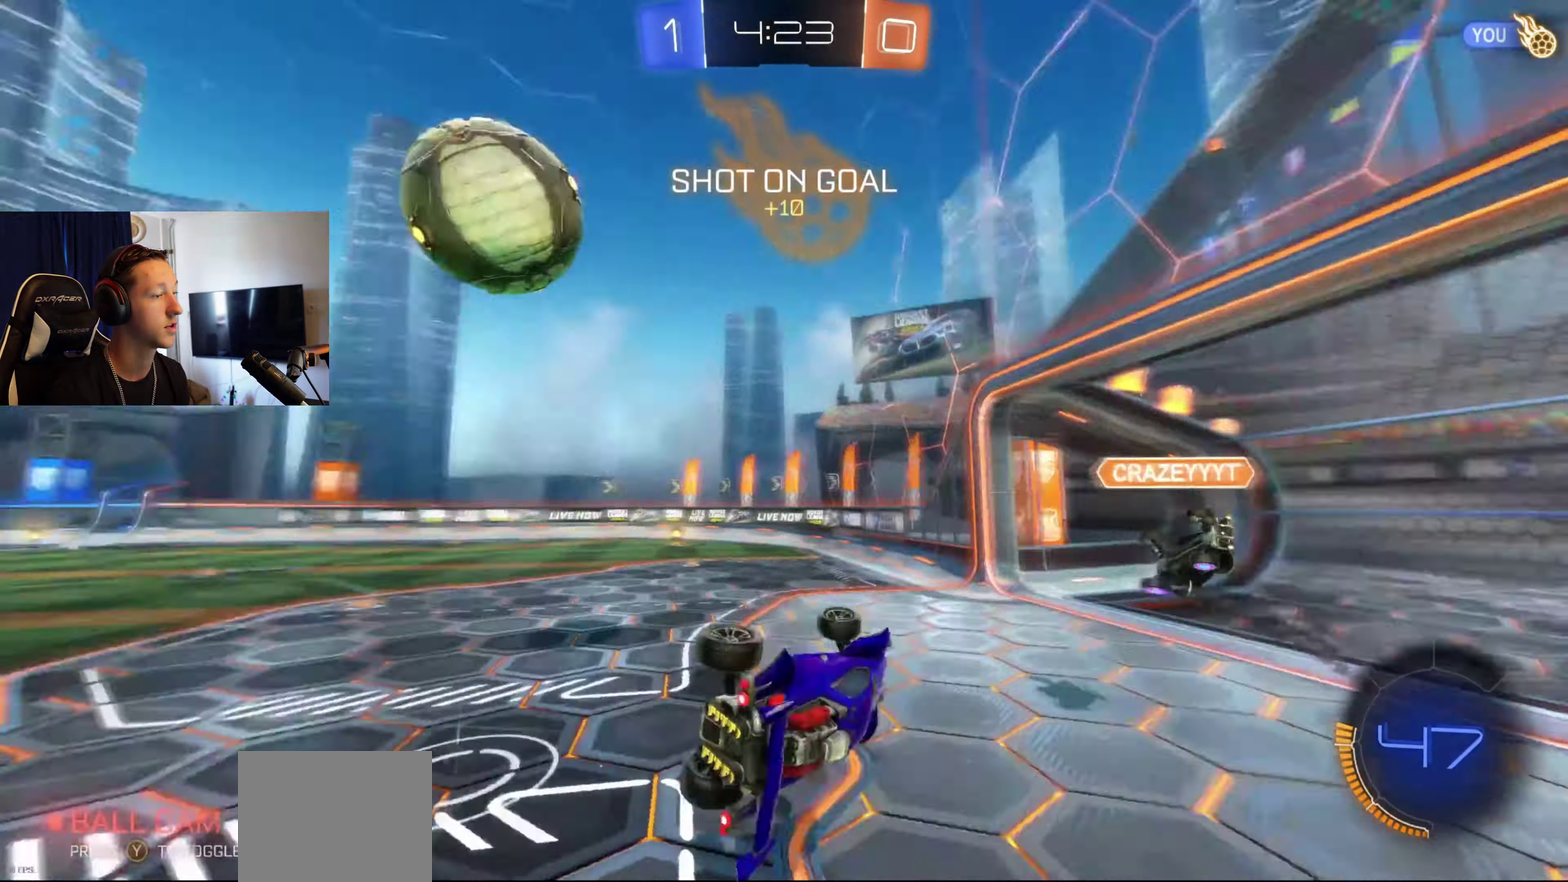
{"buttons": ["R2"], "left_stick": "center", "right_stick": "center", "events": [[100, "L1", "up"], [133, "X", "down"], [133, "left_stick", "left"], [266, "X", "up"], [400, "R2", "down"], [433, "left_stick", "center"]]}
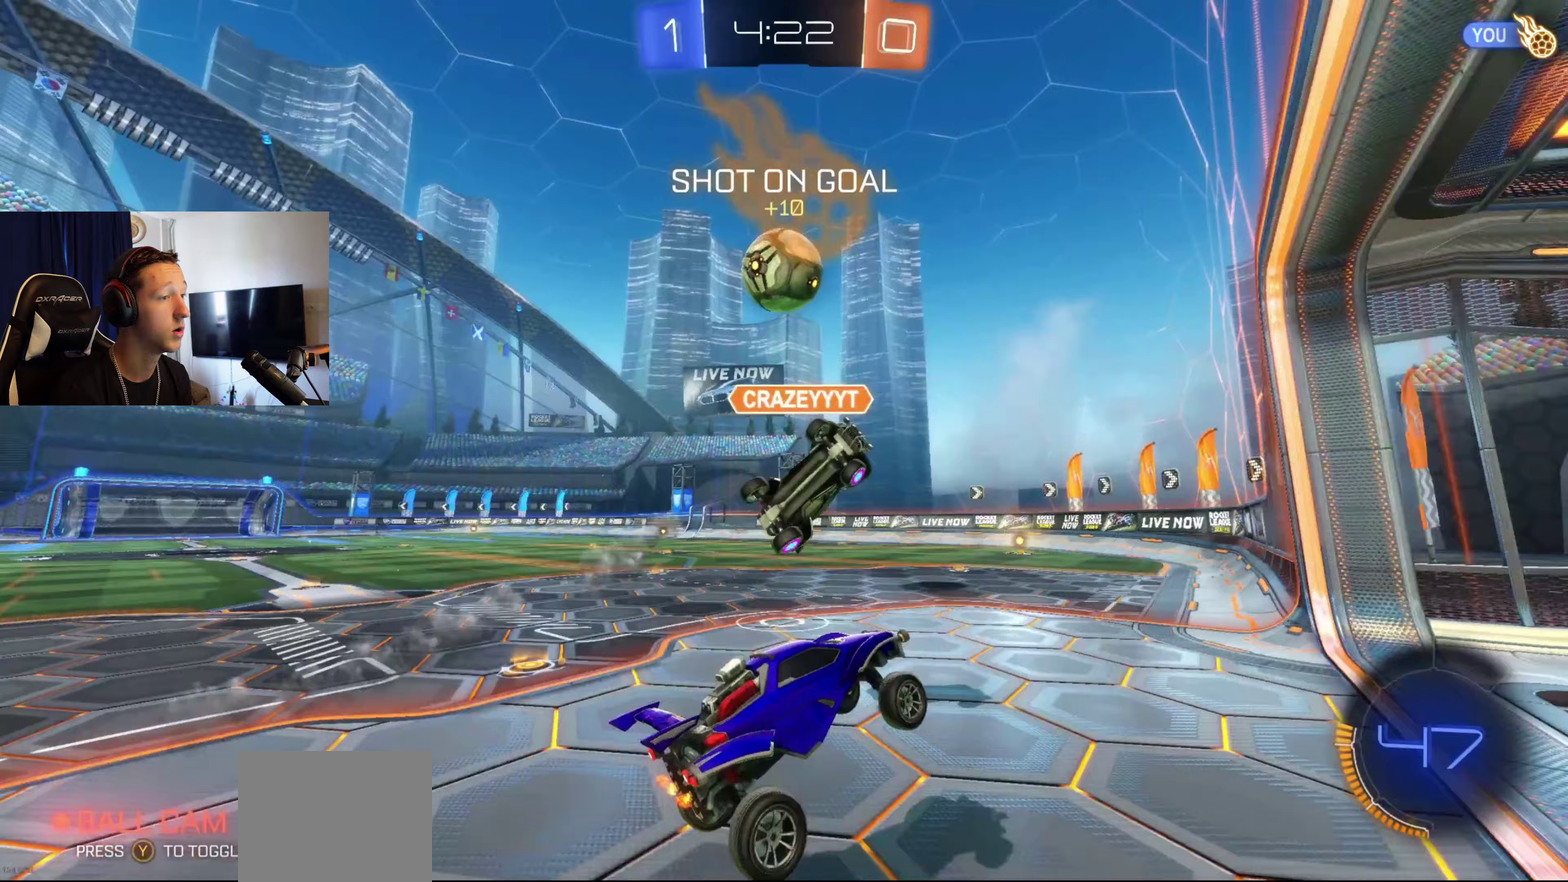
{"buttons": ["B", "R2"], "left_stick": "center", "right_stick": "center", "events": [[167, "left_stick", "left"], [267, "B", "down"], [467, "left_stick", "center"]]}
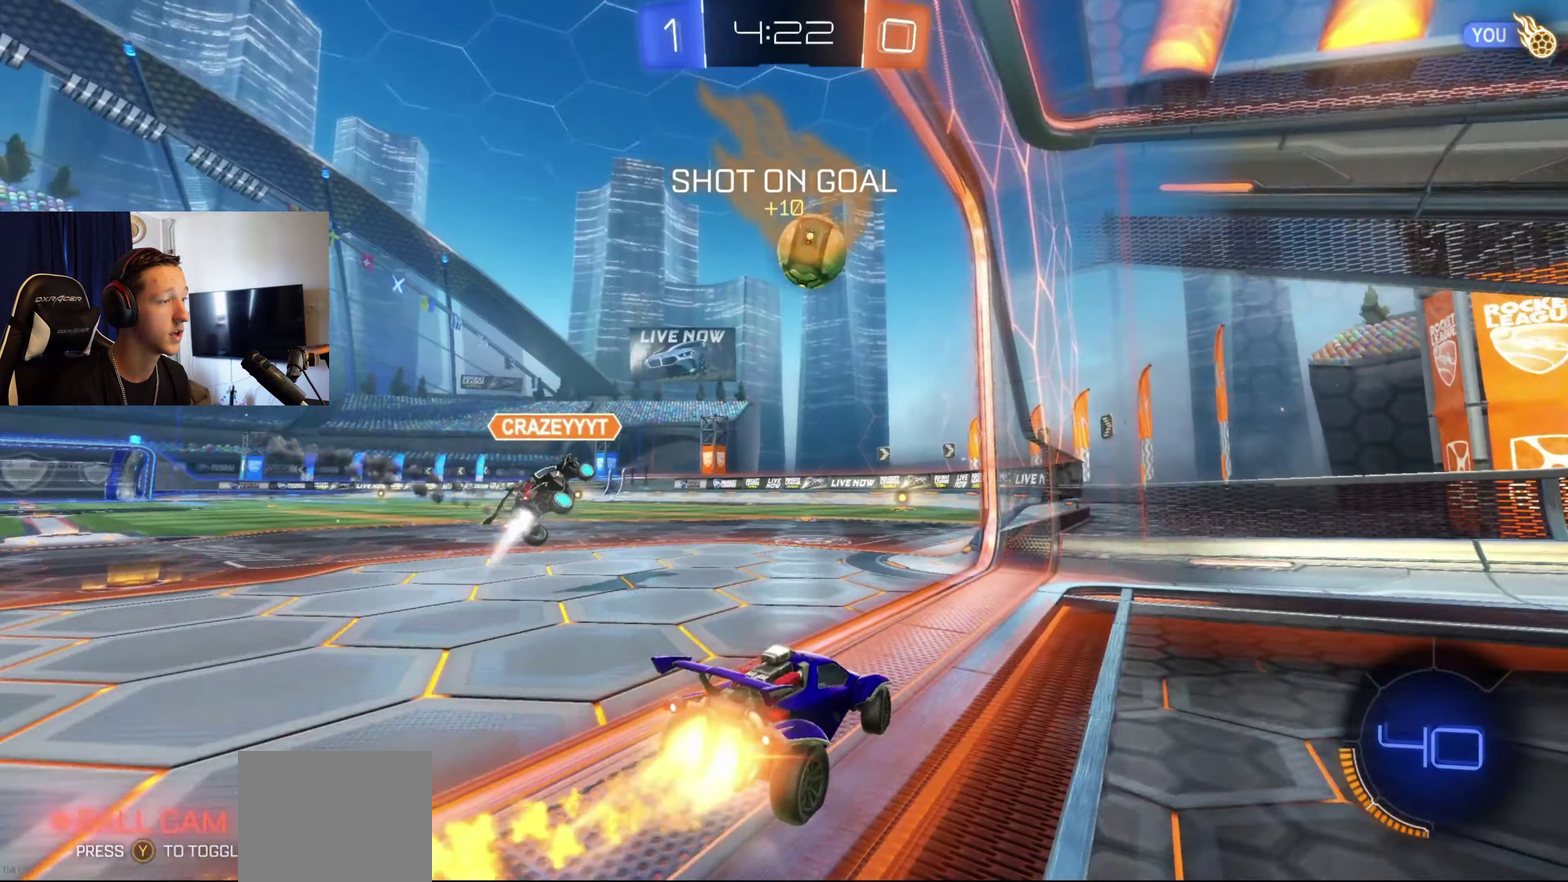
{"buttons": ["A", "B", "L1", "R2"], "left_stick": "down", "right_stick": "center", "events": [[233, "left_stick", "right"], [300, "L1", "down"], [333, "B", "up"], [333, "left_stick", "up-left"], [400, "A", "down"], [400, "B", "down"], [467, "left_stick", "down"]]}
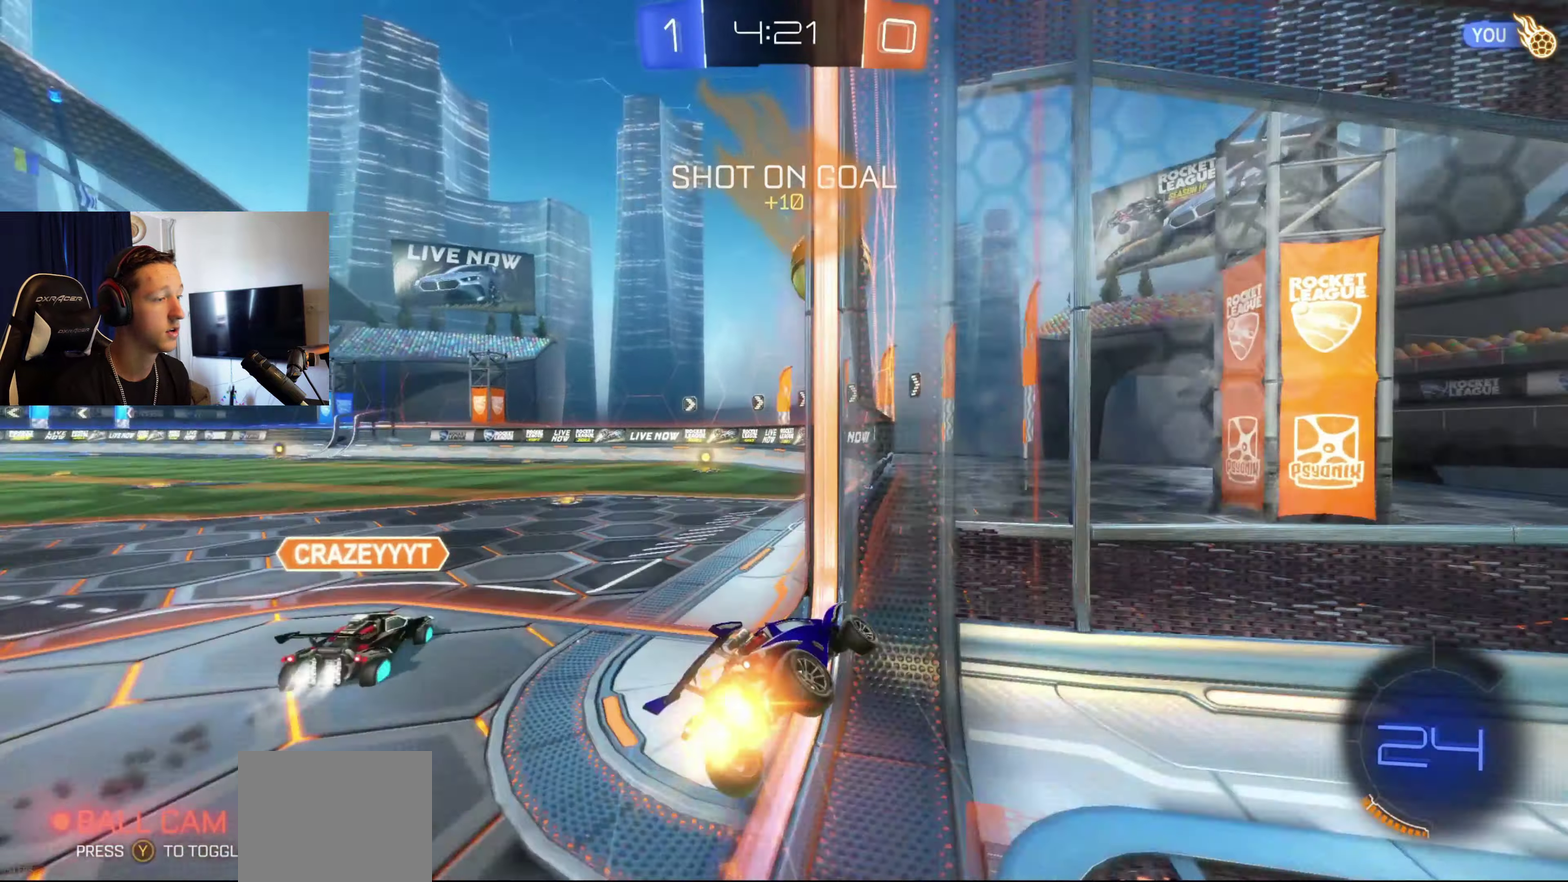
{"buttons": ["B", "L1", "R2"], "left_stick": "left", "right_stick": "center", "events": [[33, "A", "up"], [33, "B", "up"], [100, "R2", "up"], [300, "left_stick", "left"], [400, "B", "down"], [434, "R2", "down"]]}
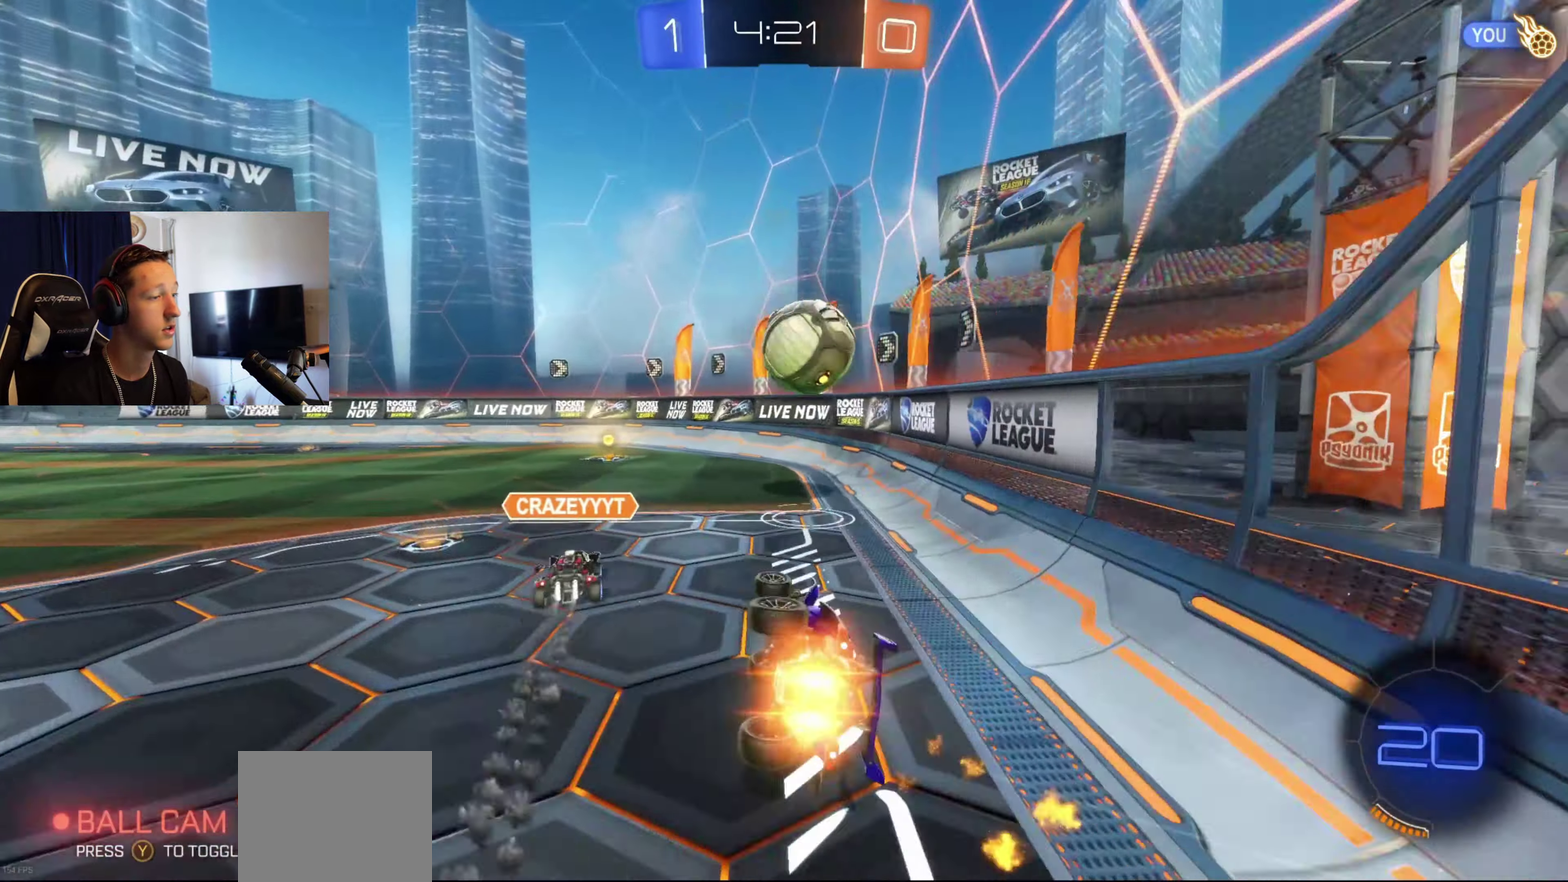
{"buttons": [], "left_stick": "center", "right_stick": "center", "events": [[66, "L1", "up"], [100, "left_stick", "center"], [166, "B", "up"], [200, "R2", "up"], [300, "left_stick", "down-left"], [433, "left_stick", "center"]]}
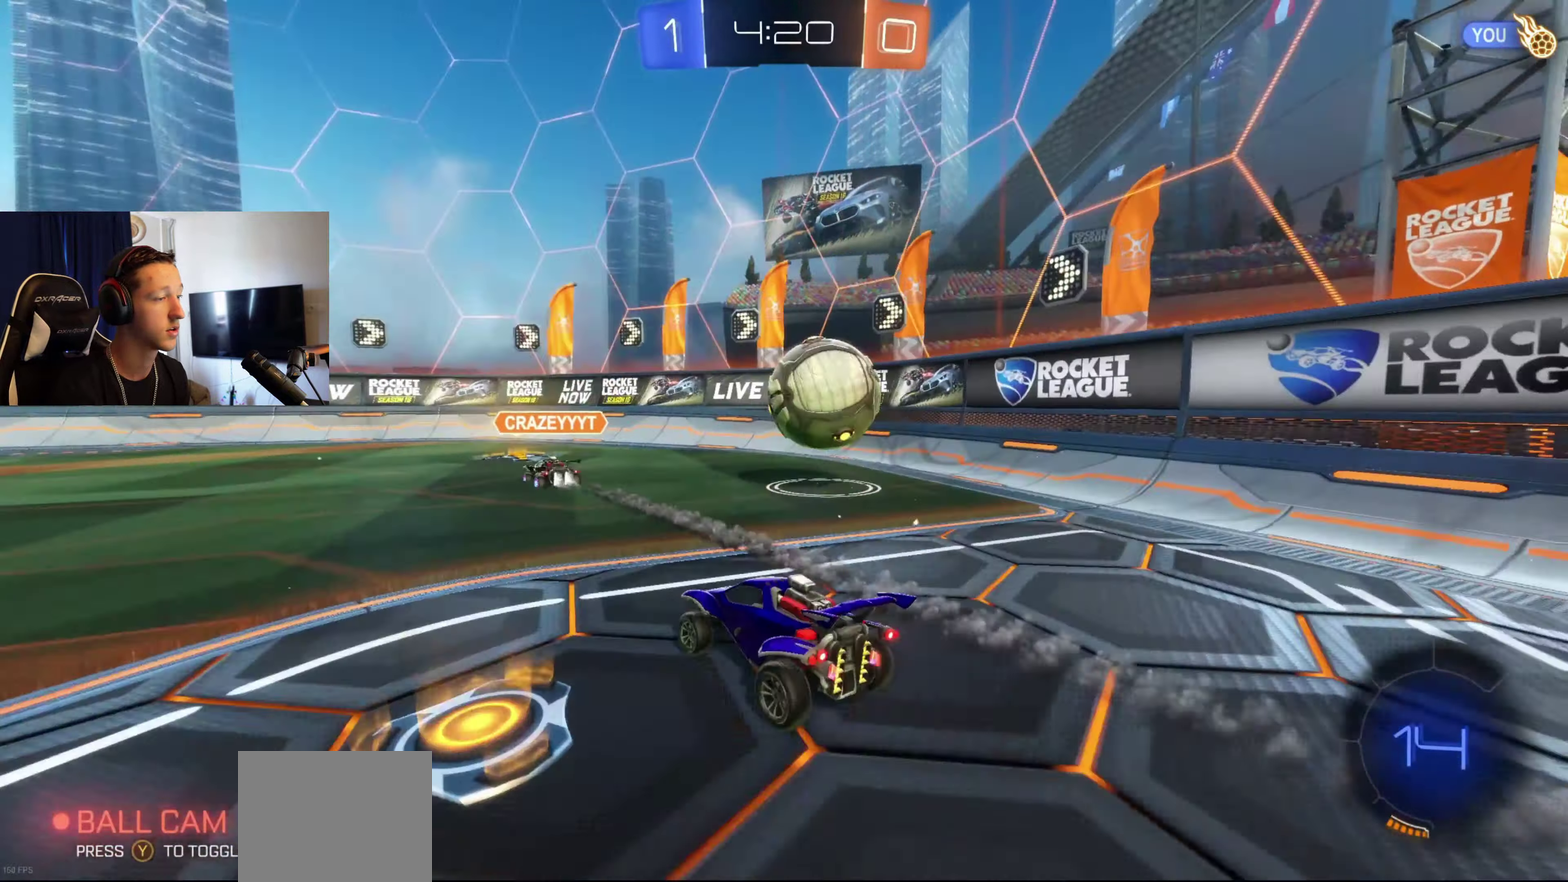
{"buttons": ["R2"], "left_stick": "center", "right_stick": "center", "events": [[133, "left_stick", "down-left"], [200, "L2", "down"], [234, "left_stick", "down-right"], [300, "left_stick", "right"], [434, "L2", "up"], [434, "R2", "down"], [434, "left_stick", "center"]]}
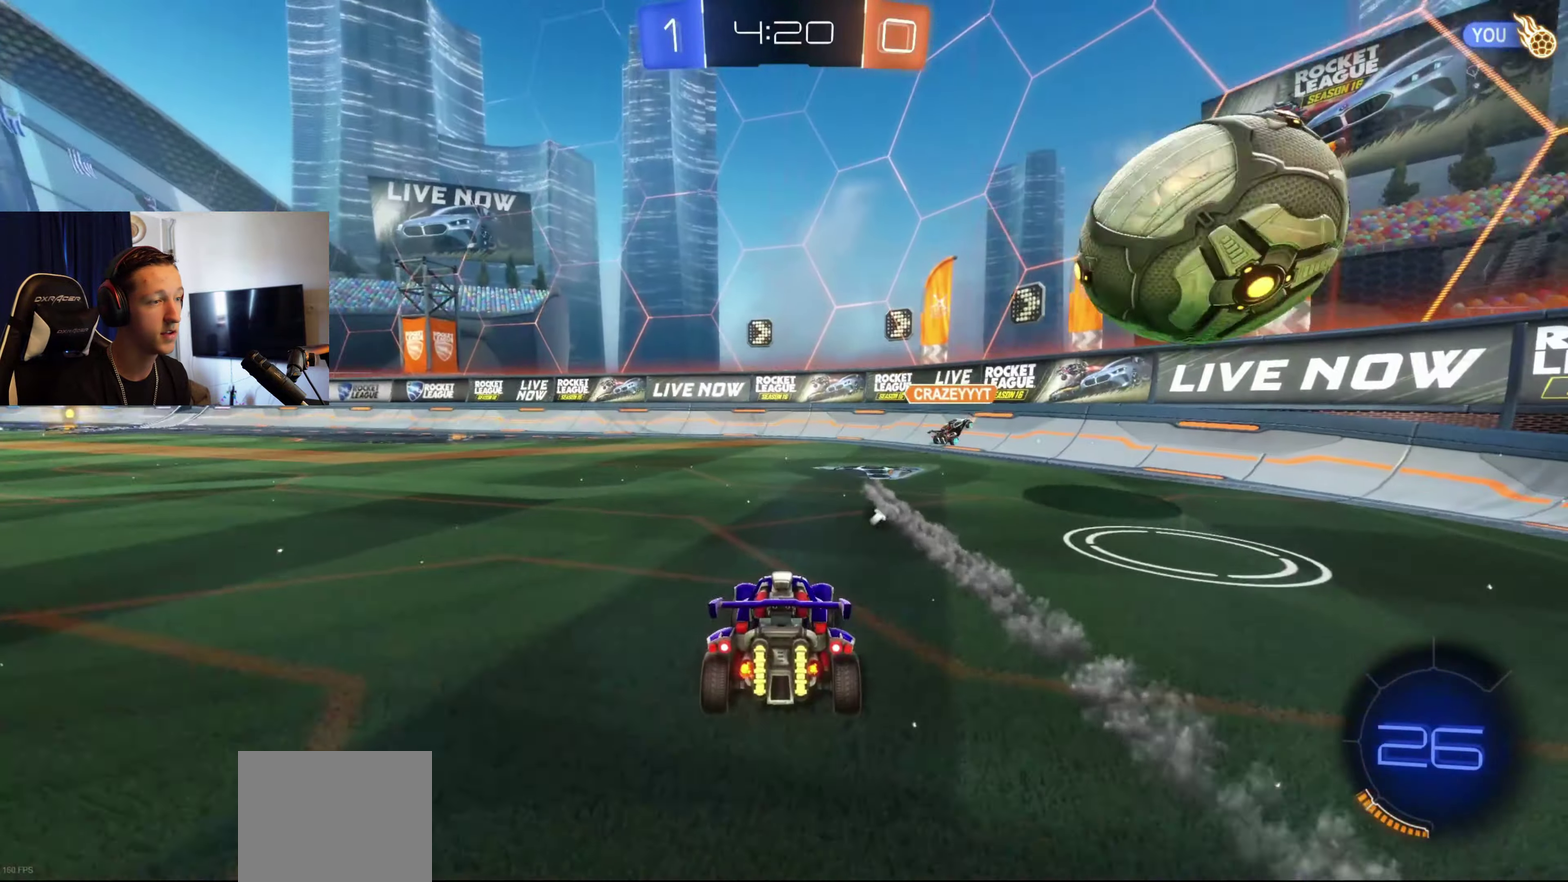
{"buttons": [], "left_stick": "right", "right_stick": "center", "events": [[266, "left_stick", "left"], [367, "left_stick", "center"], [467, "R2", "up"], [467, "left_stick", "right"]]}
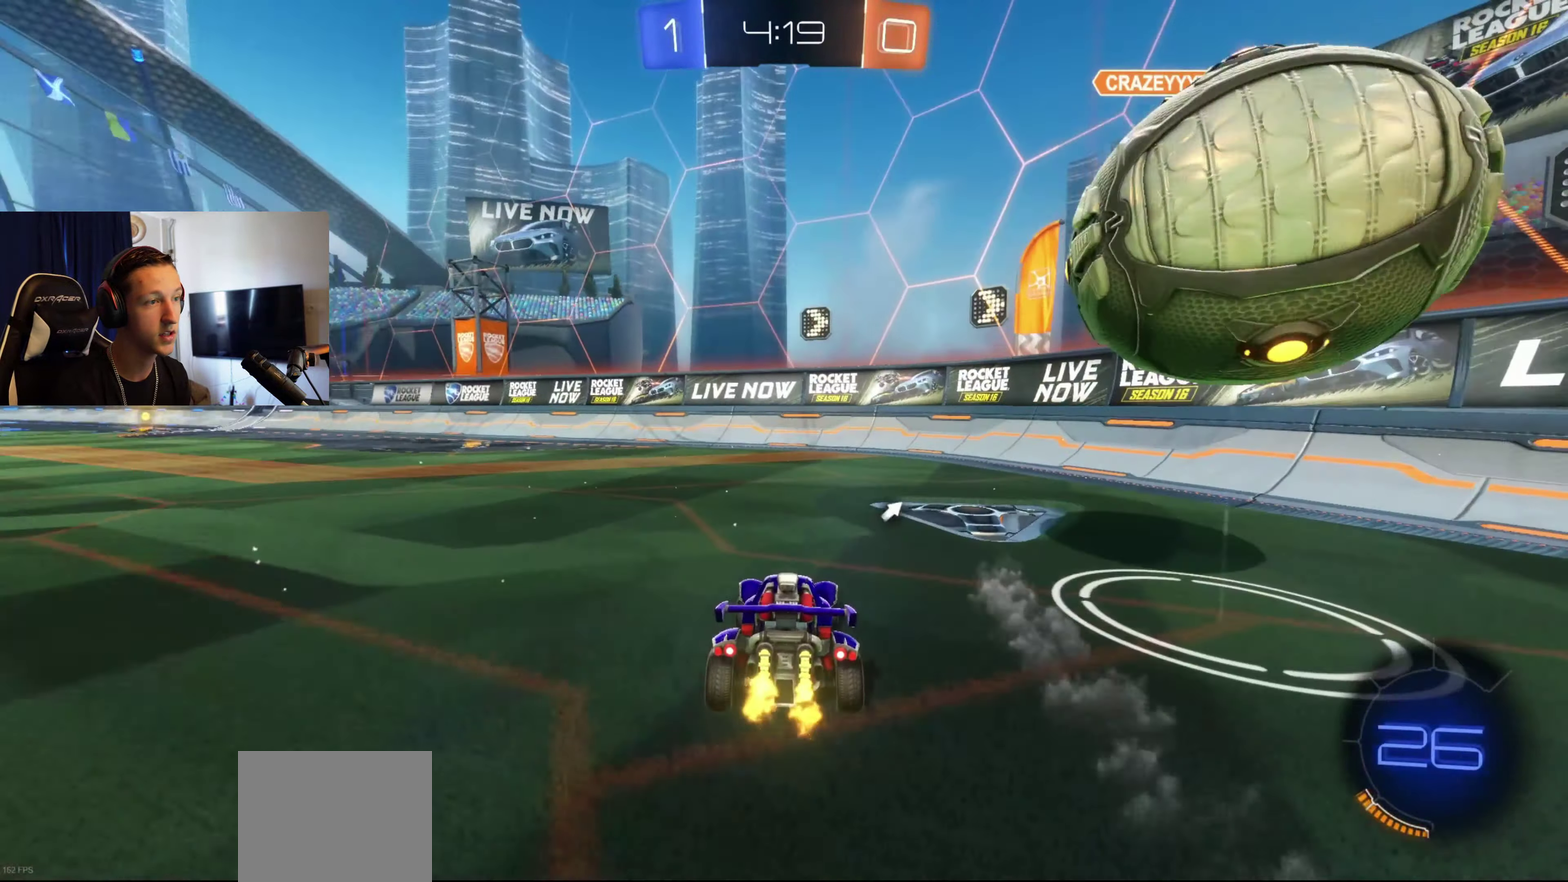
{"buttons": [], "left_stick": "right", "right_stick": "center", "events": [[67, "R2", "down"], [67, "left_stick", "center"], [167, "R2", "up"], [167, "left_stick", "right"]]}
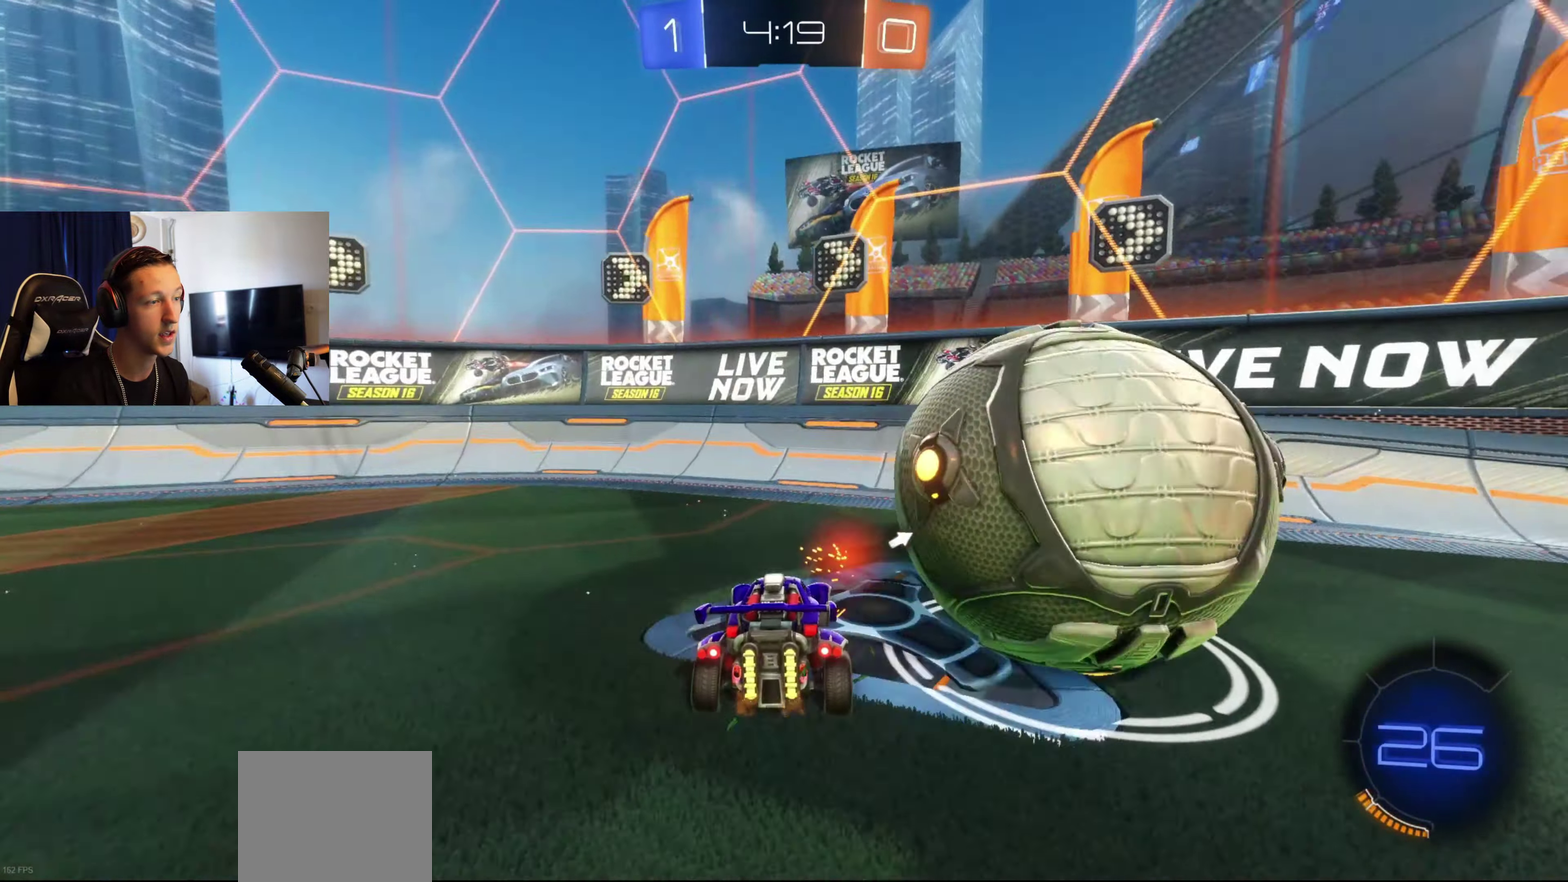
{"buttons": ["R2"], "left_stick": "right", "right_stick": "center", "events": [[100, "left_stick", "center"], [200, "Y", "down"], [200, "left_stick", "right"], [233, "R2", "down"], [300, "Y", "up"]]}
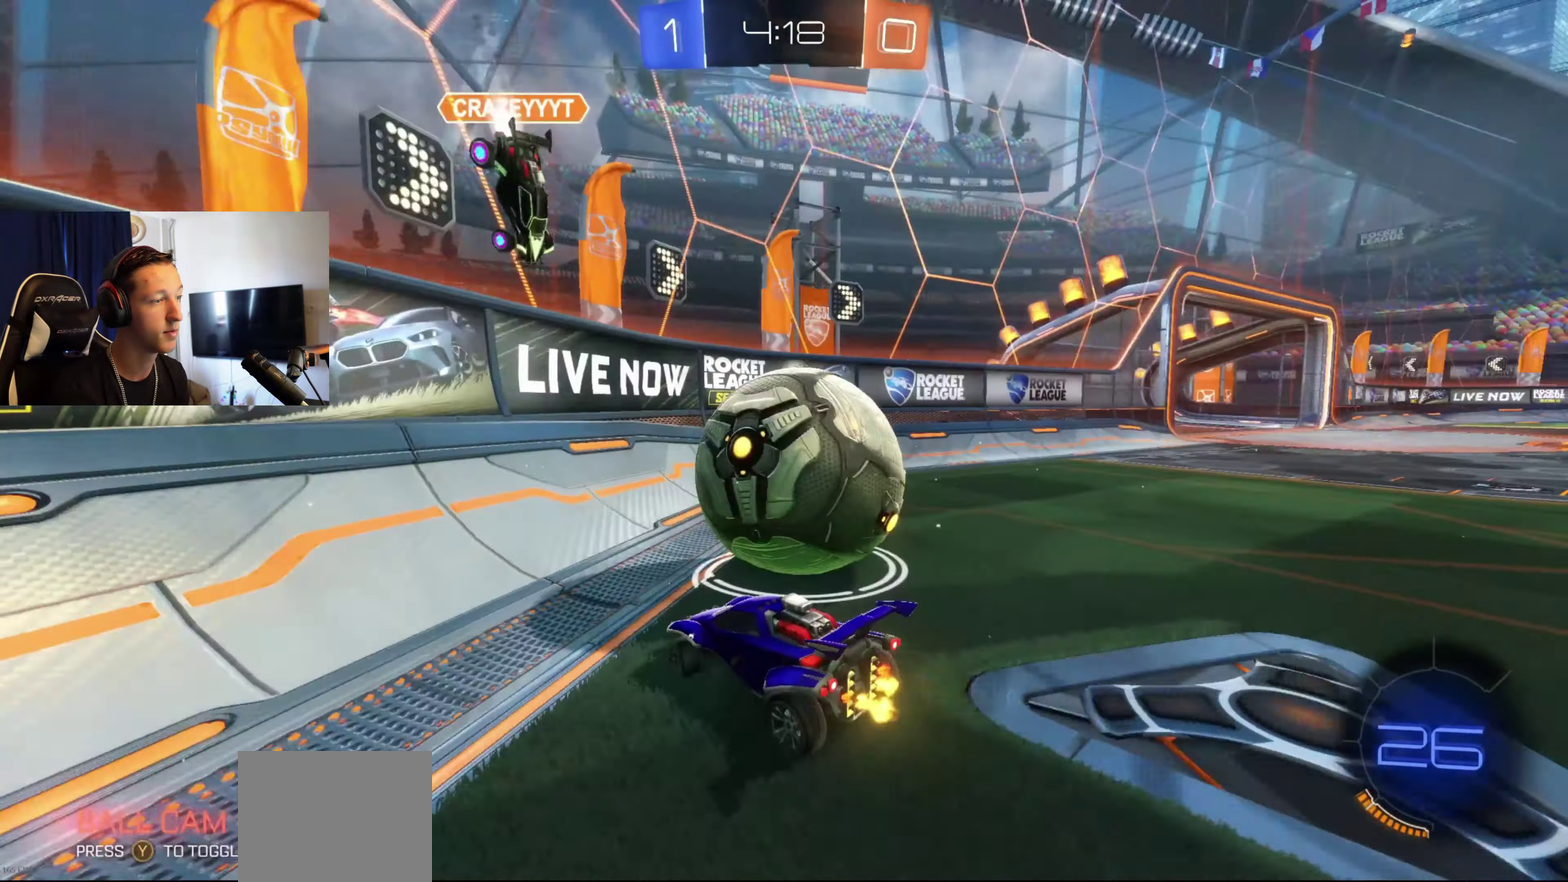
{"buttons": ["R2"], "left_stick": "right", "right_stick": "center", "events": []}
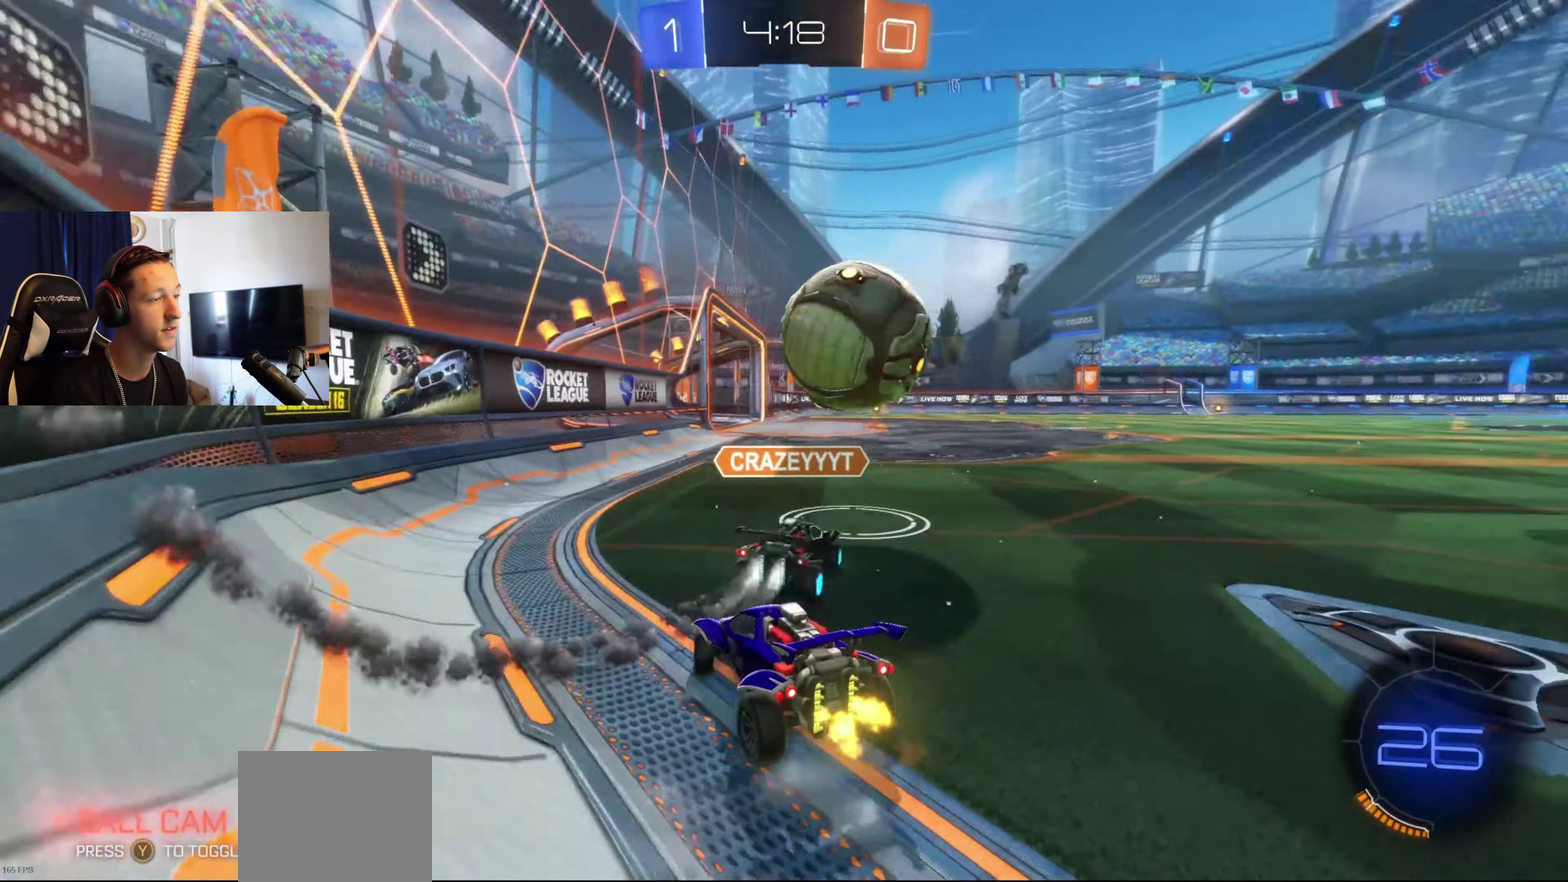
{"buttons": ["B", "R2"], "left_stick": "right", "right_stick": "center", "events": [[266, "B", "down"]]}
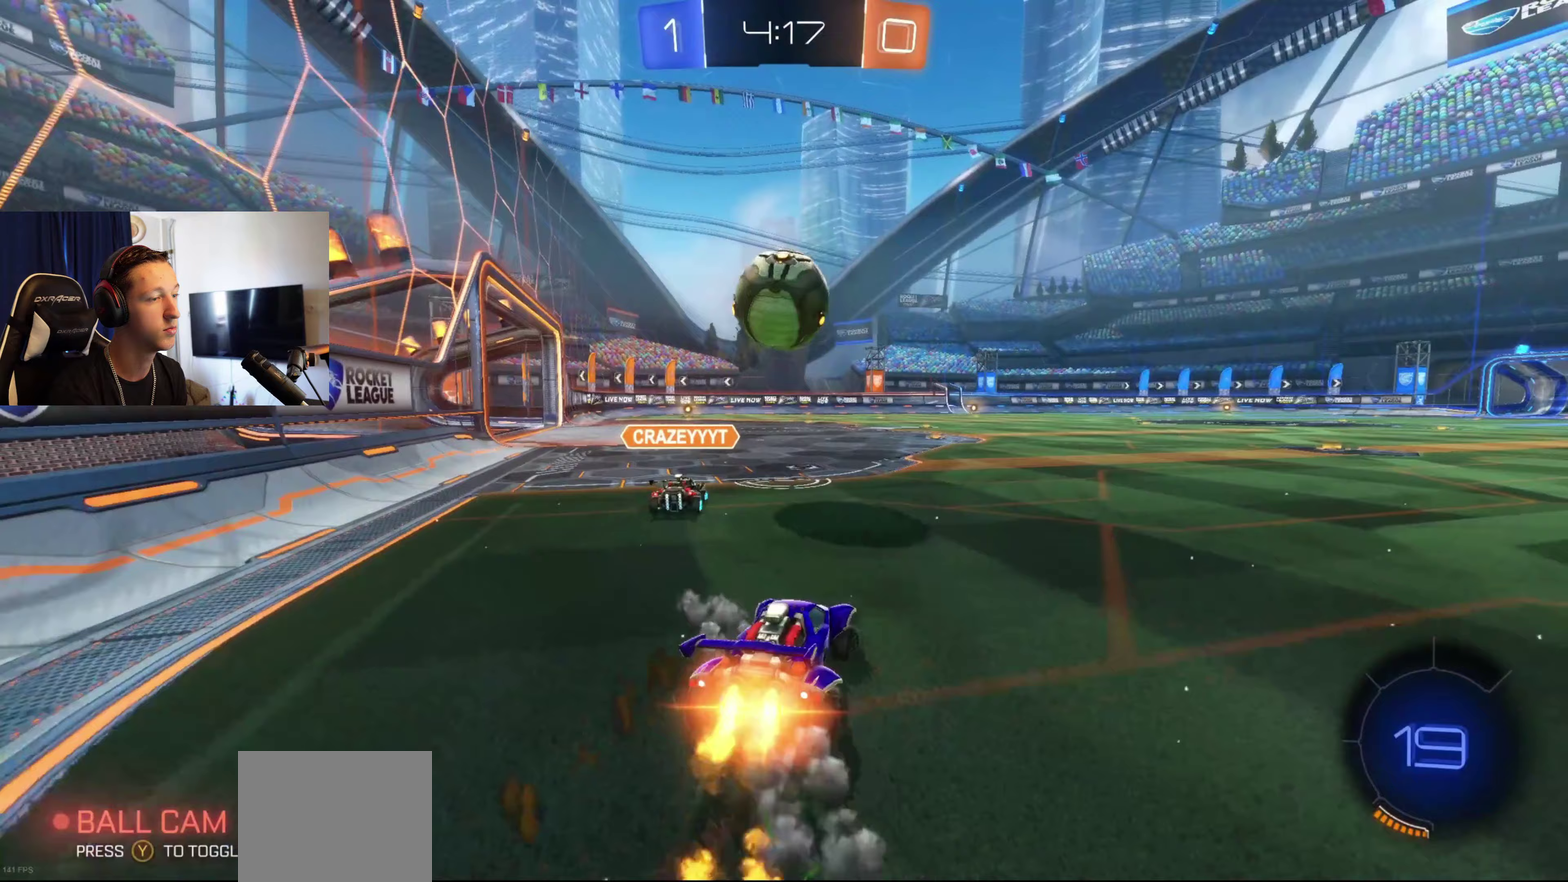
{"buttons": ["A", "B", "L1", "R2"], "left_stick": "up", "right_stick": "center", "events": [[300, "A", "down"], [367, "left_stick", "up-right"], [400, "A", "up"], [434, "L1", "down"], [434, "left_stick", "up"], [467, "A", "down"]]}
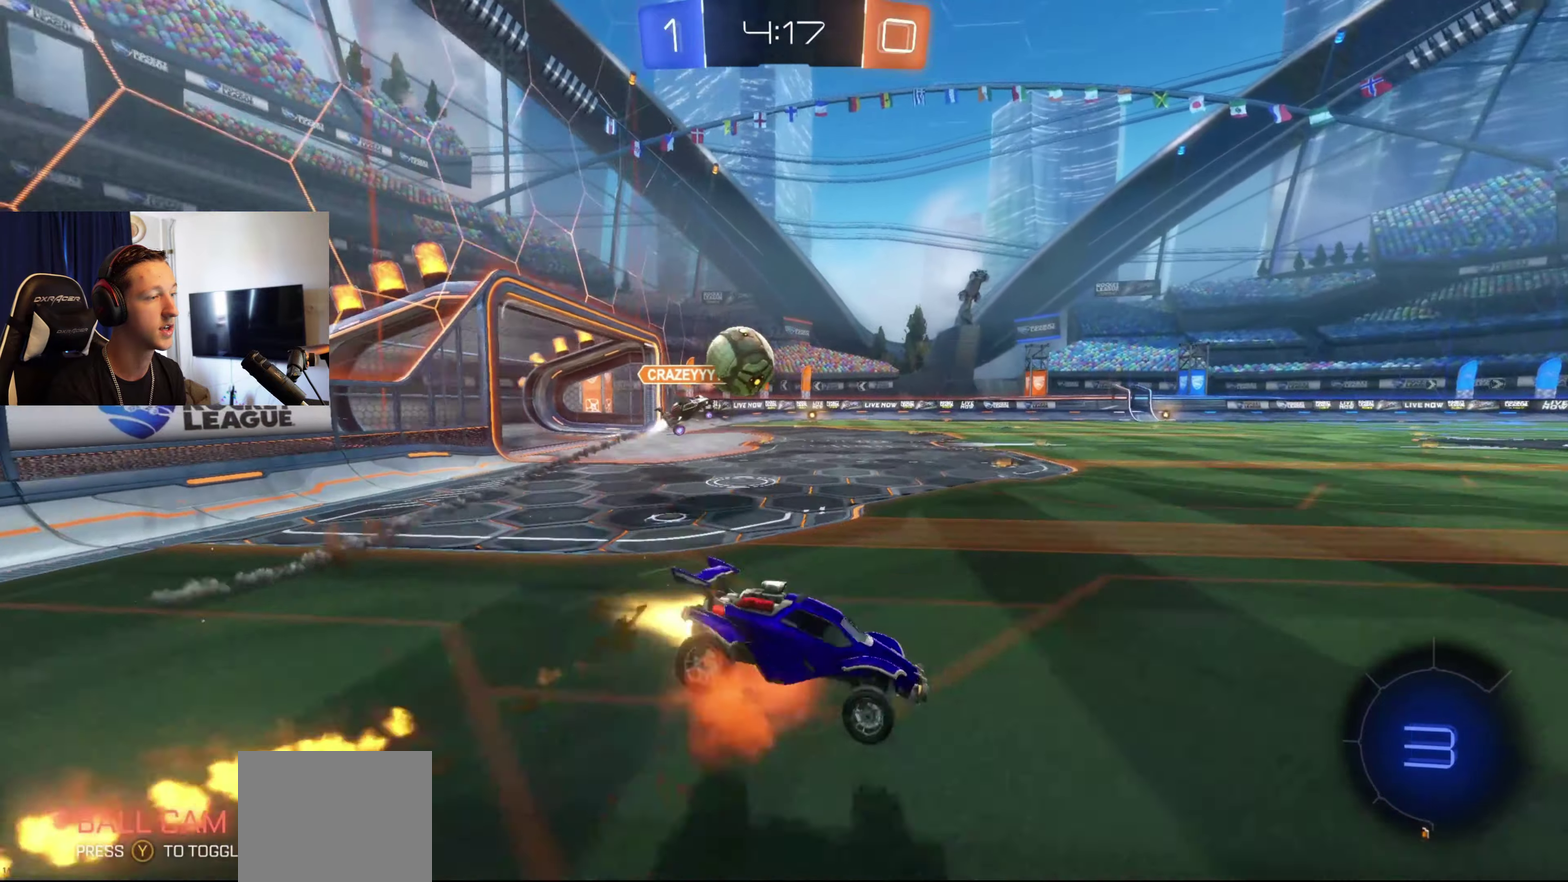
{"buttons": ["L1", "R2"], "left_stick": "left", "right_stick": "center", "events": [[66, "A", "up"], [66, "left_stick", "down"], [100, "B", "up"], [133, "Y", "down"], [166, "B", "down"], [166, "left_stick", "down-left"], [266, "B", "up"], [266, "Y", "up"], [400, "left_stick", "left"]]}
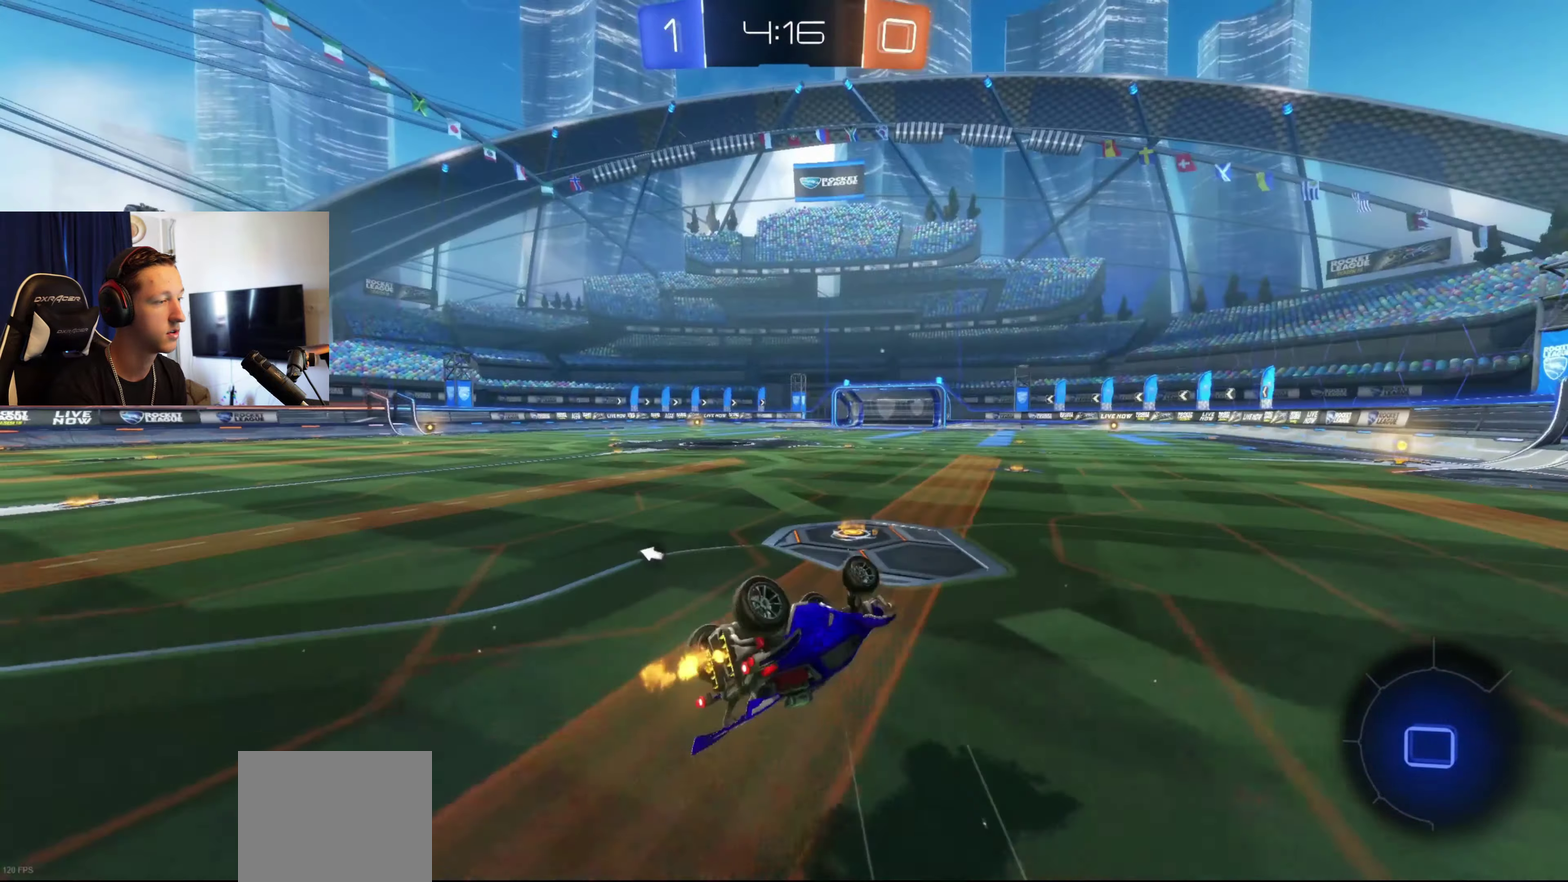
{"buttons": ["R2"], "left_stick": "center", "right_stick": "center", "events": [[234, "L1", "up"], [300, "left_stick", "center"]]}
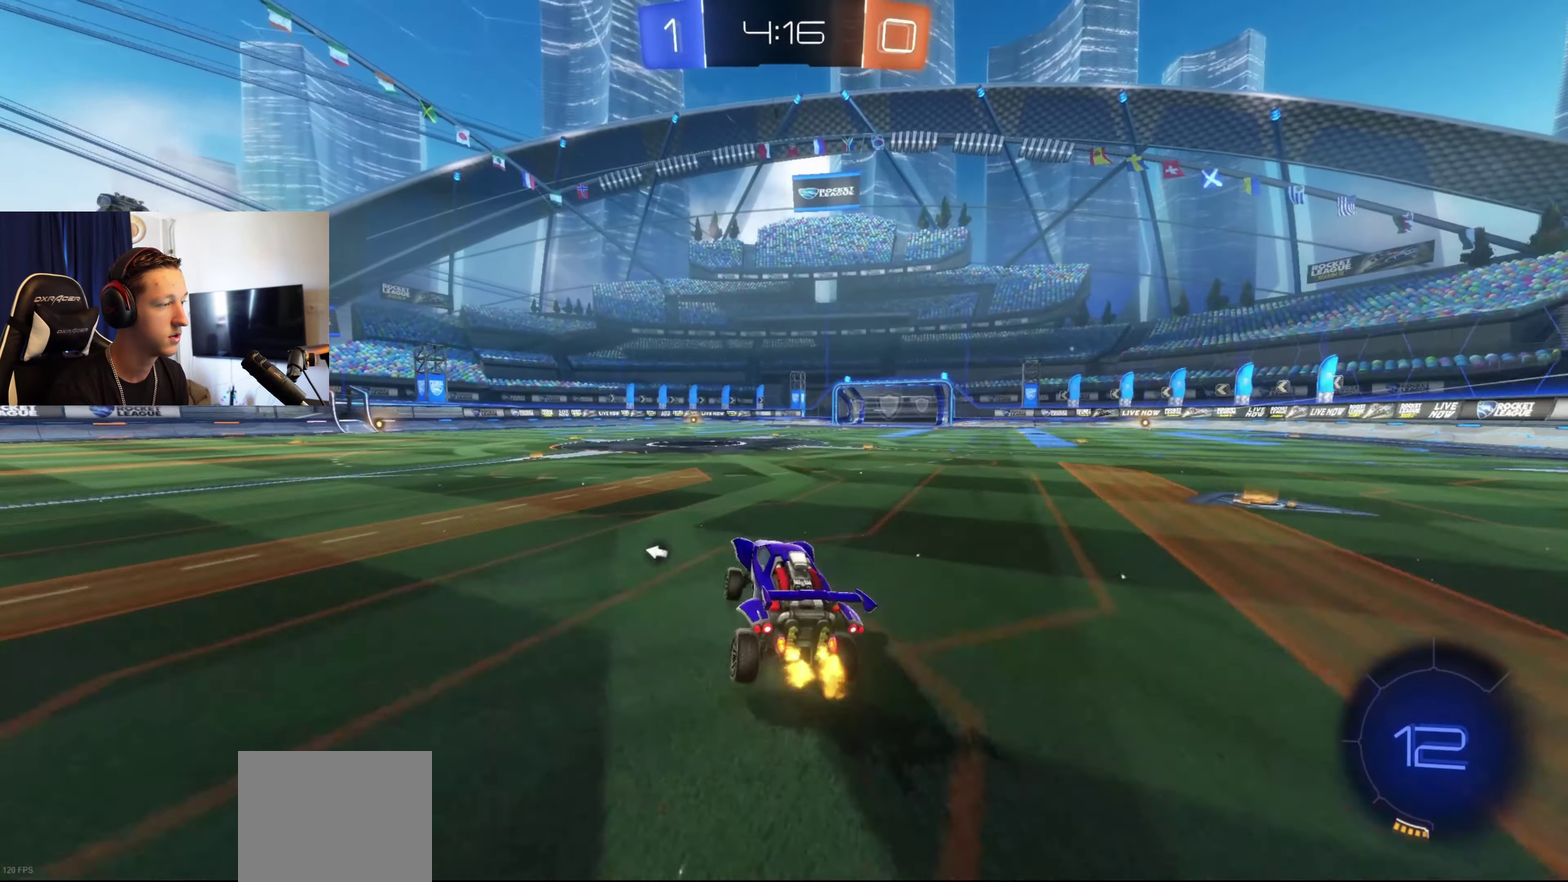
{"buttons": ["L1", "R2"], "left_stick": "up", "right_stick": "center", "events": [[33, "left_stick", "left"], [300, "A", "down"], [300, "left_stick", "center"], [367, "A", "up"], [367, "left_stick", "right"], [433, "L1", "down"], [433, "left_stick", "up-right"], [500, "left_stick", "up"]]}
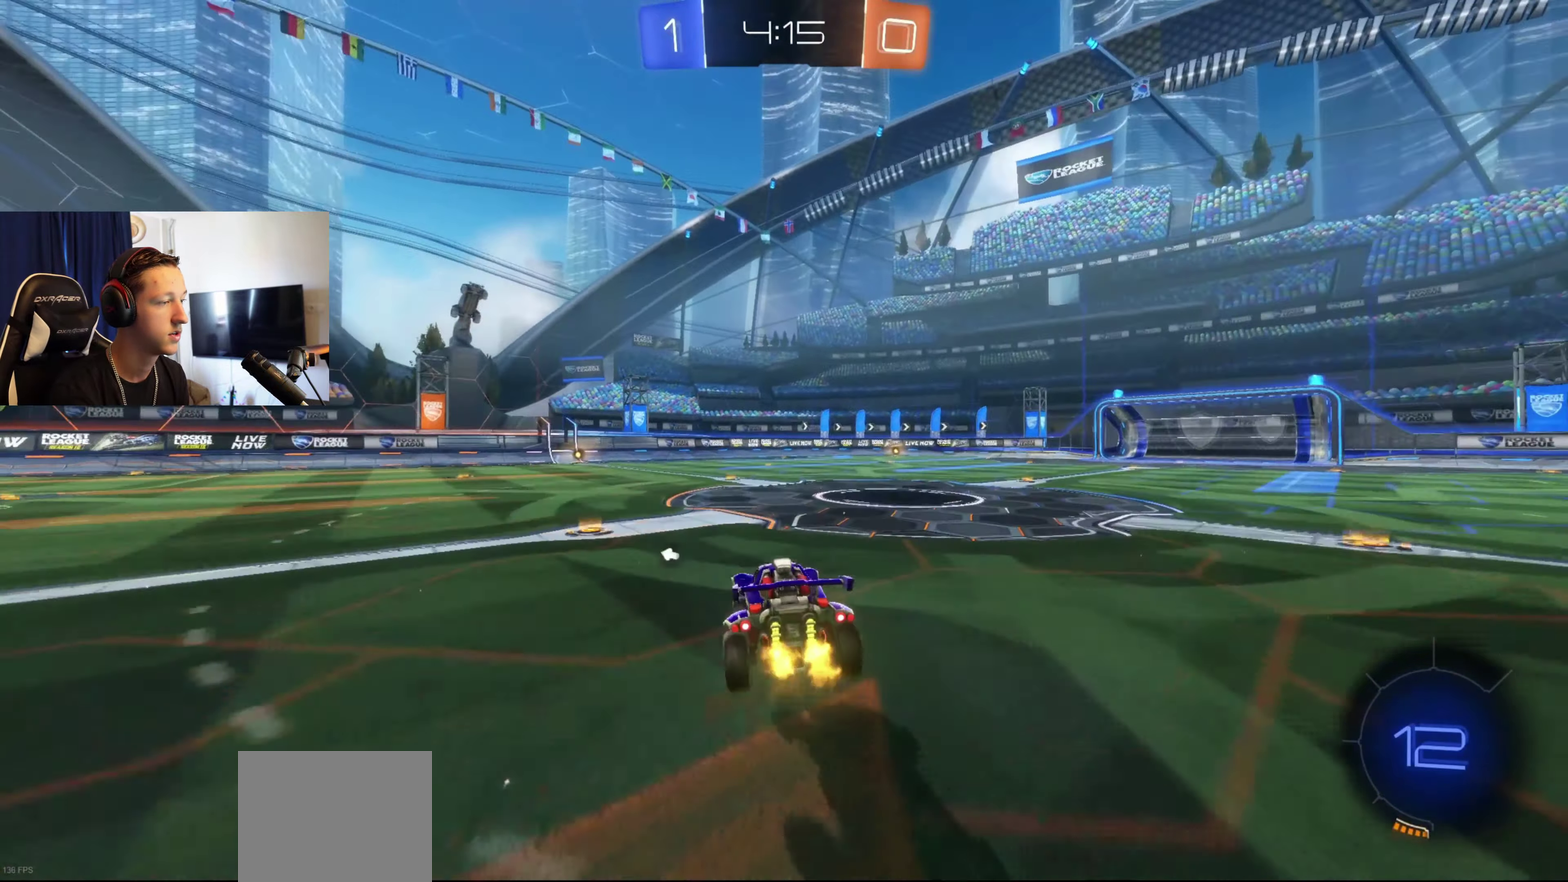
{"buttons": ["L1", "R2"], "left_stick": "left", "right_stick": "center", "events": [[67, "A", "down"], [133, "left_stick", "down-left"], [167, "A", "up"], [267, "Y", "down"], [400, "Y", "up"], [434, "left_stick", "left"]]}
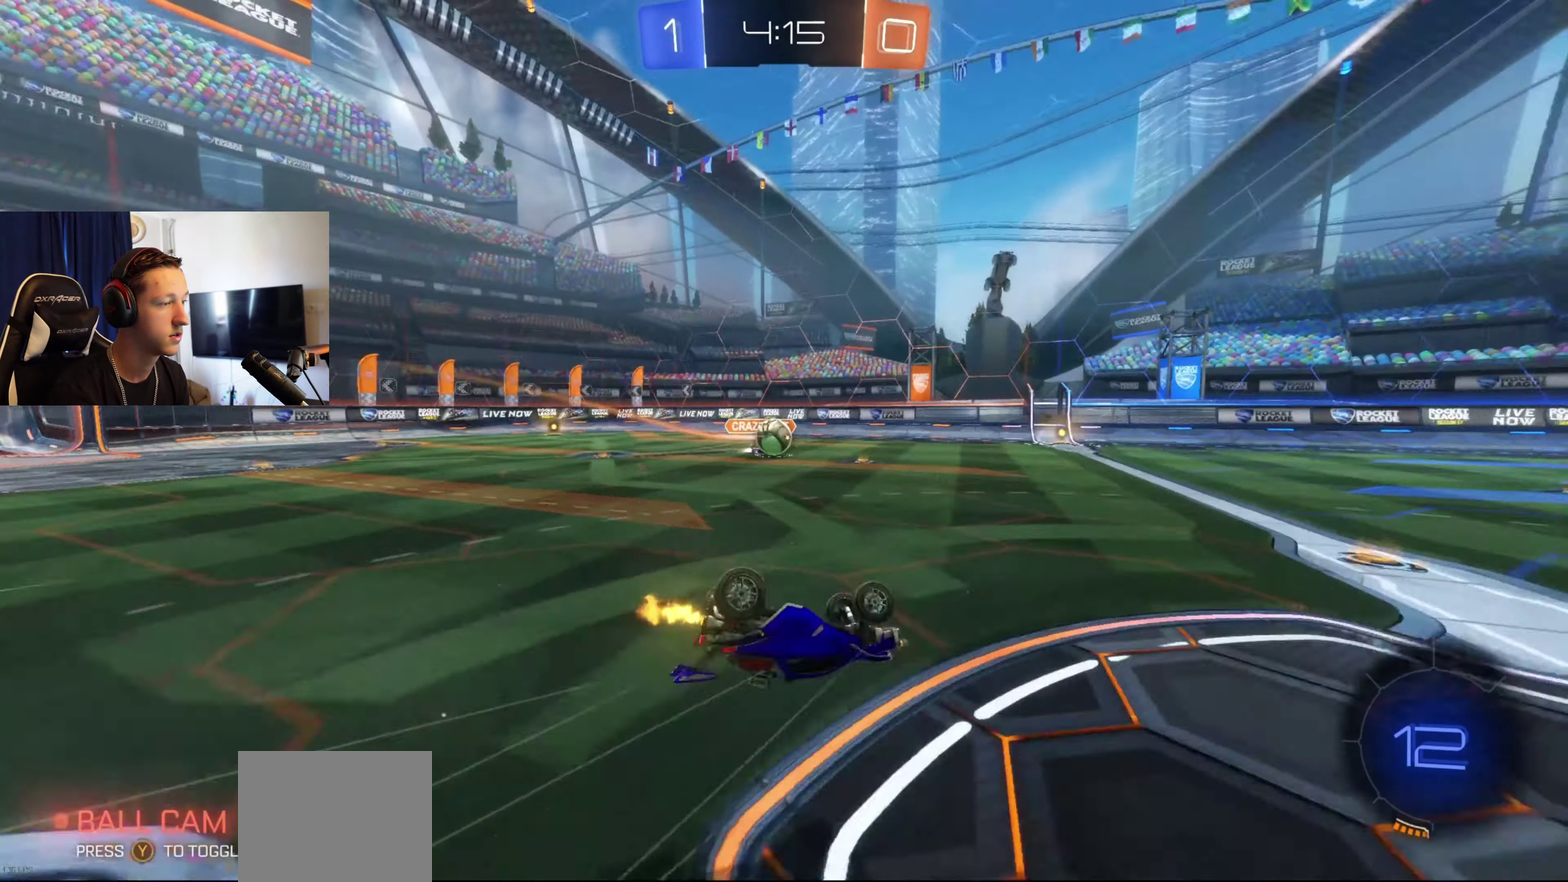
{"buttons": ["R2"], "left_stick": "right", "right_stick": "center", "events": [[166, "left_stick", "down-left"], [200, "L1", "up"], [266, "left_stick", "center"], [433, "left_stick", "right"]]}
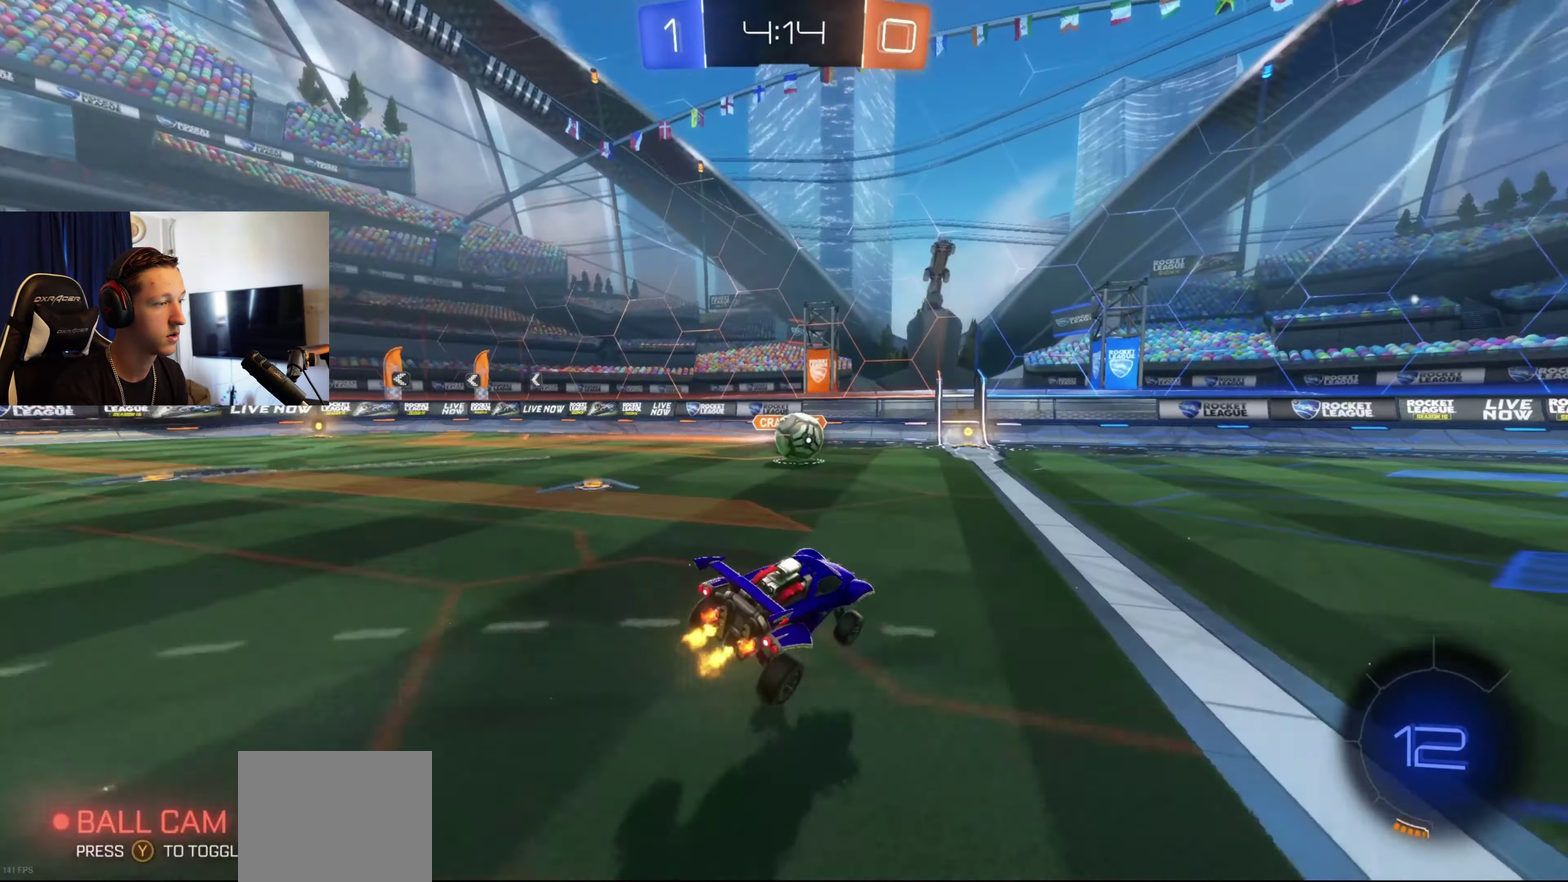
{"buttons": [], "left_stick": "center", "right_stick": "center", "events": [[133, "left_stick", "center"], [467, "R2", "up"]]}
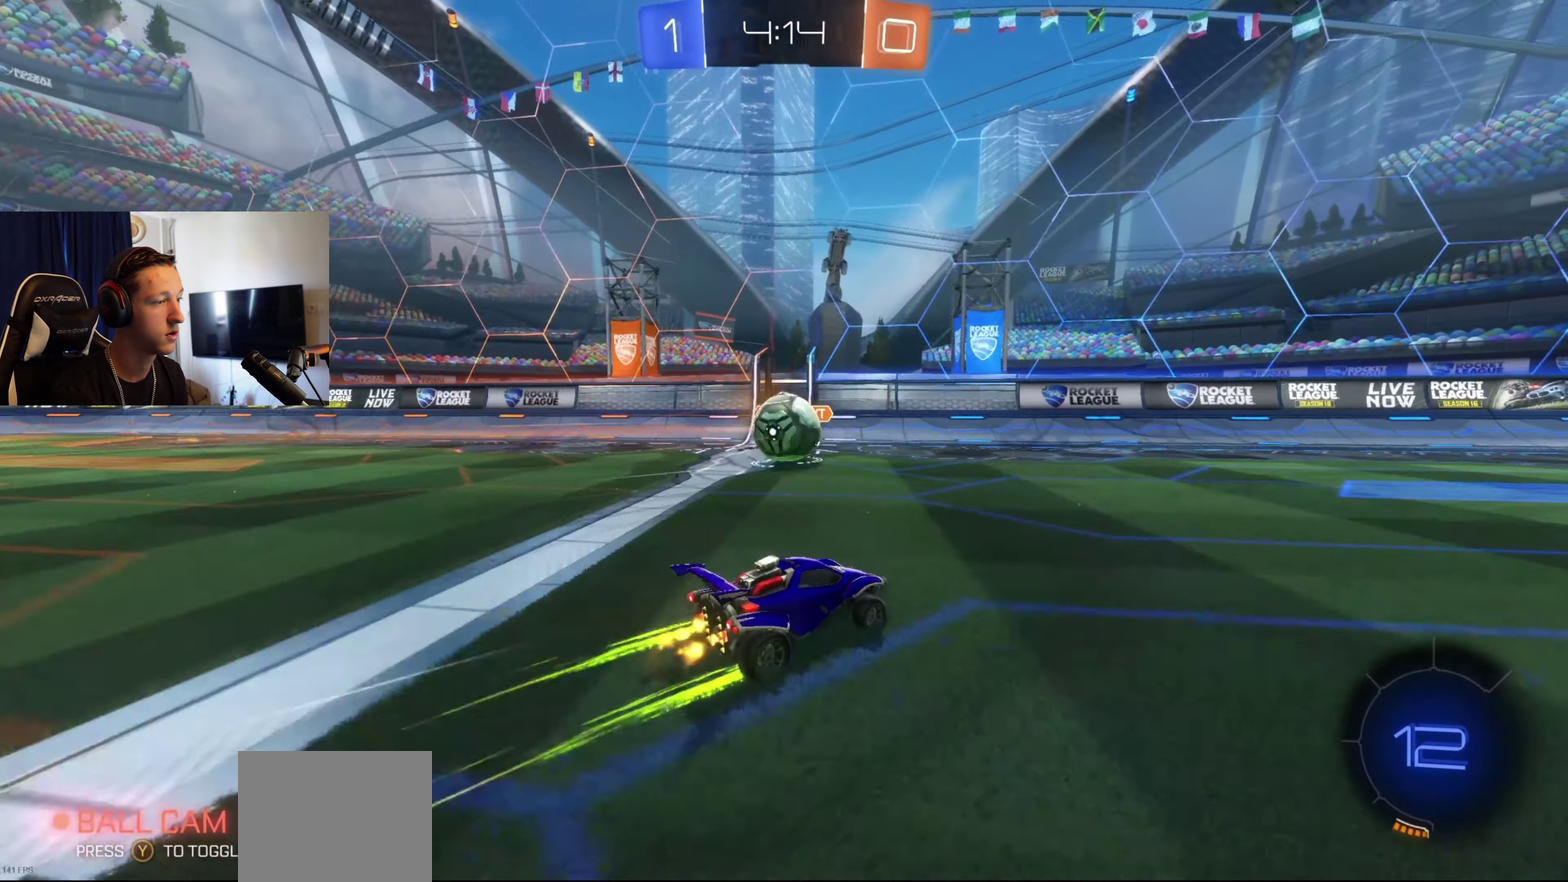
{"buttons": [], "left_stick": "center", "right_stick": "center", "events": [[66, "left_stick", "left"], [166, "A", "down"], [266, "A", "up"], [333, "left_stick", "center"]]}
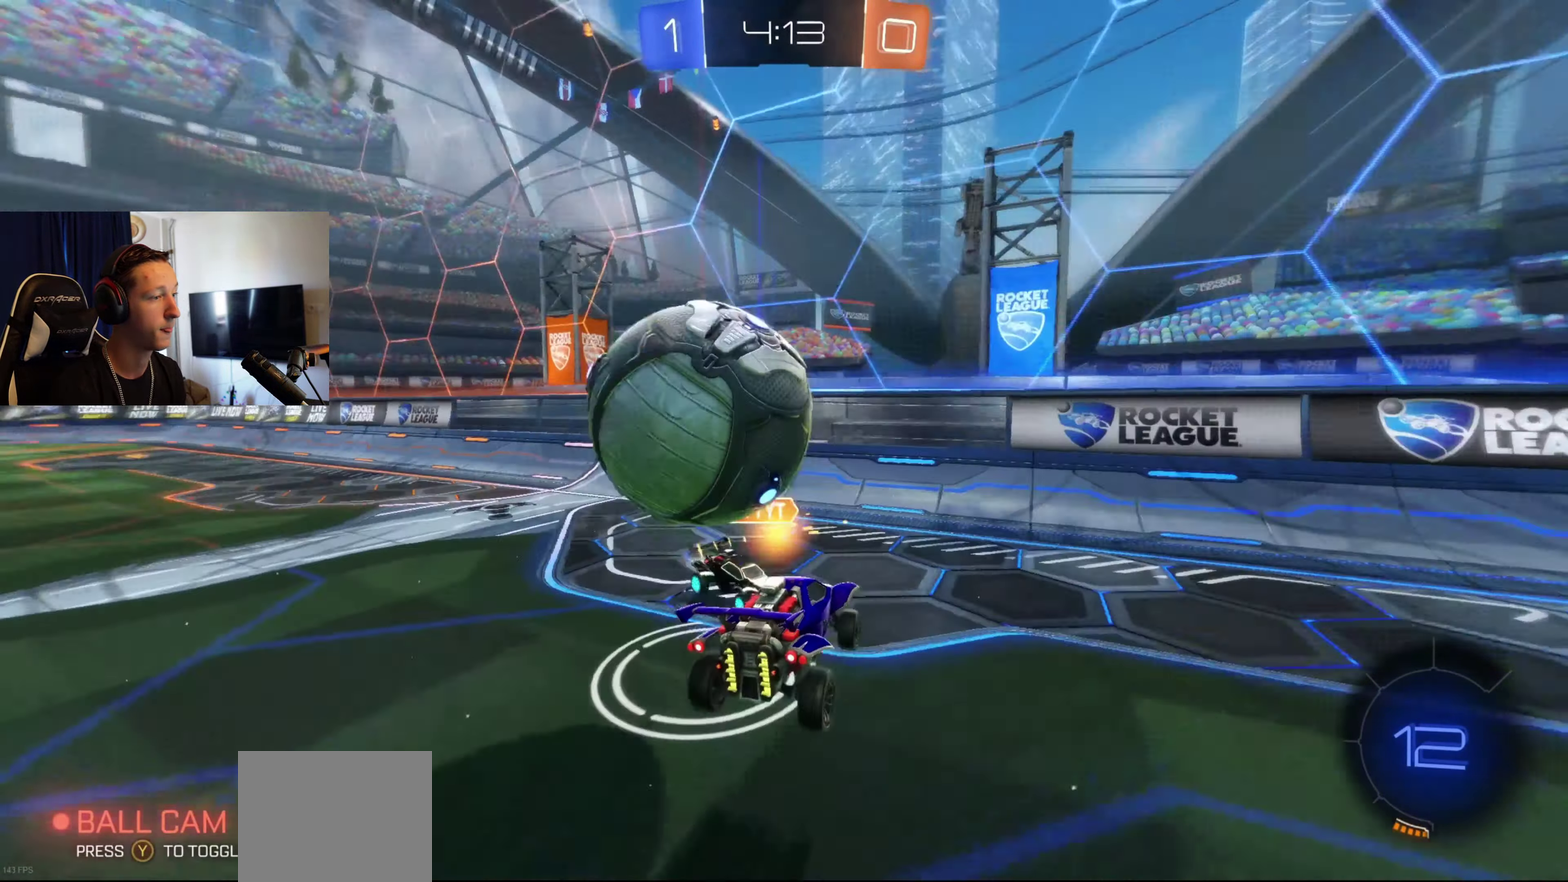
{"buttons": ["R2"], "left_stick": "left", "right_stick": "center", "events": [[100, "left_stick", "left"], [334, "R2", "down"]]}
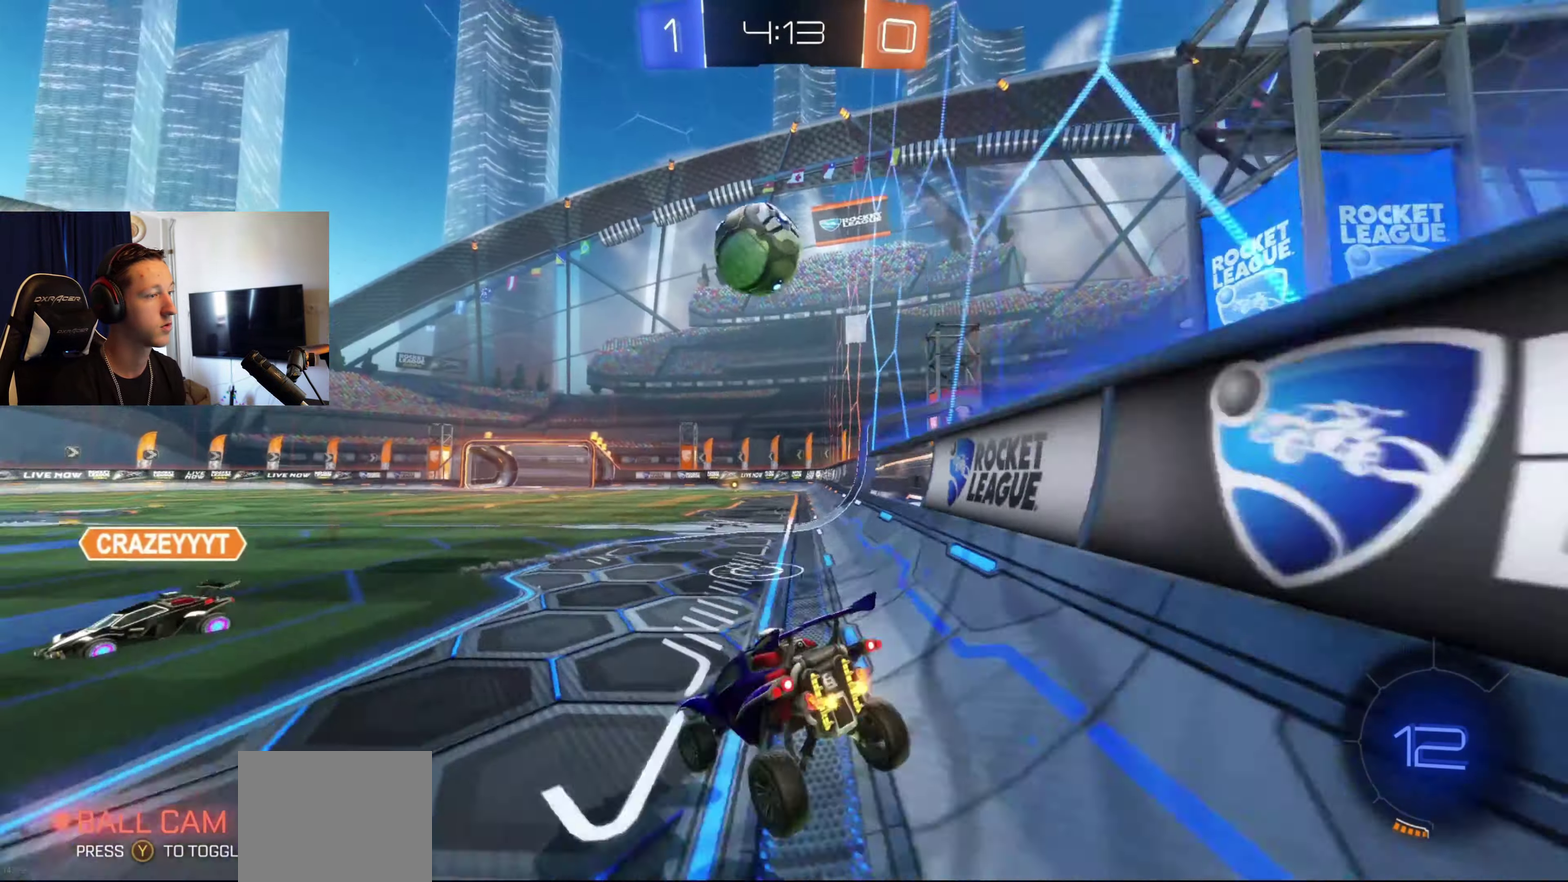
{"buttons": ["R2"], "left_stick": "left", "right_stick": "center", "events": []}
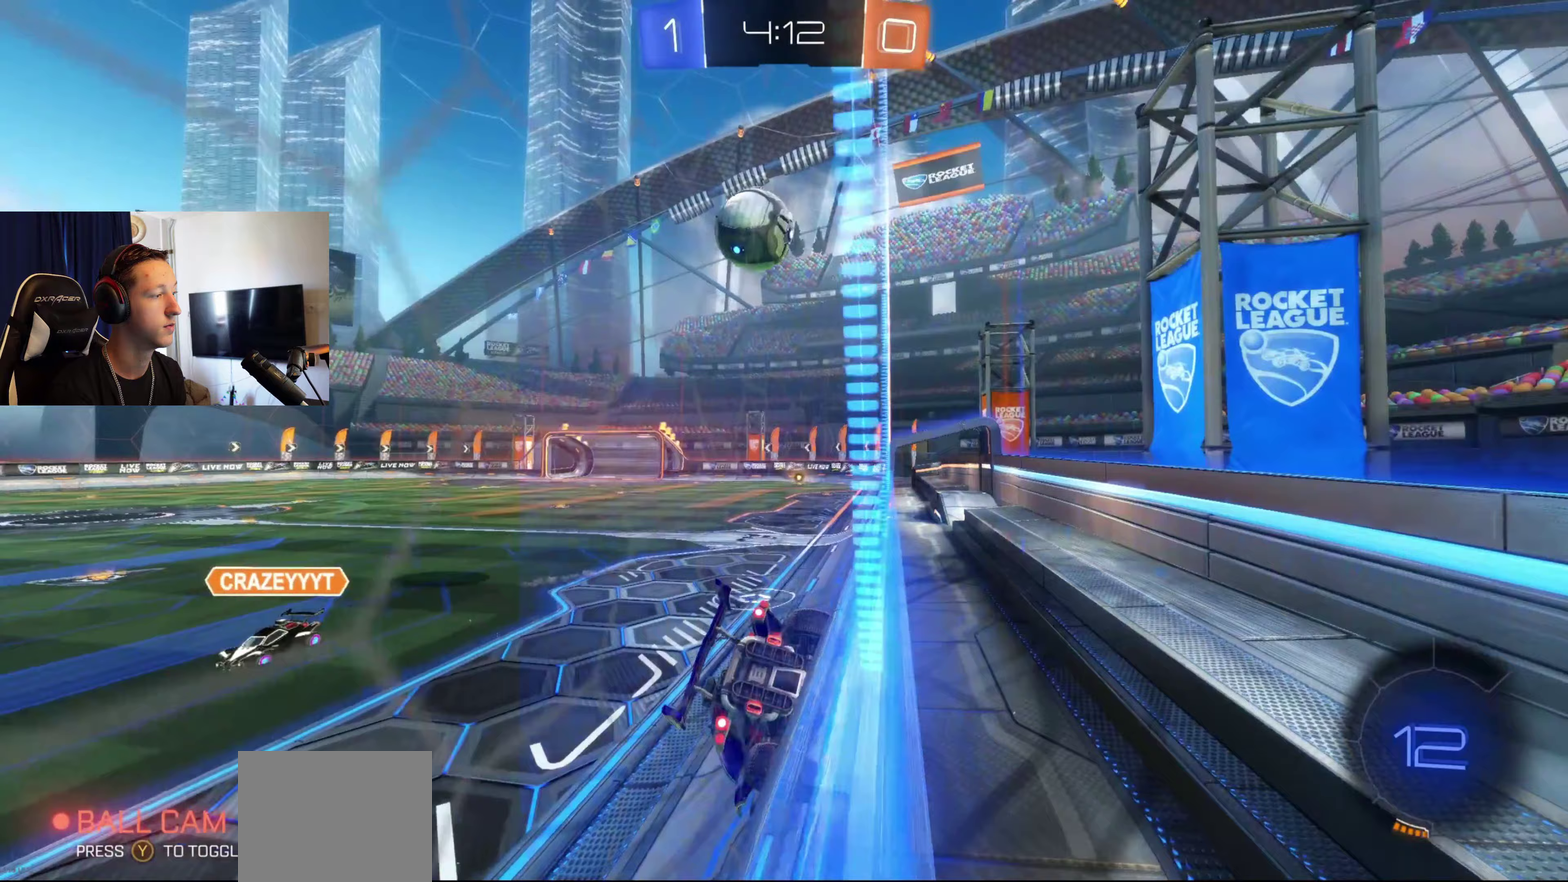
{"buttons": ["R2"], "left_stick": "center", "right_stick": "center", "events": [[334, "left_stick", "center"]]}
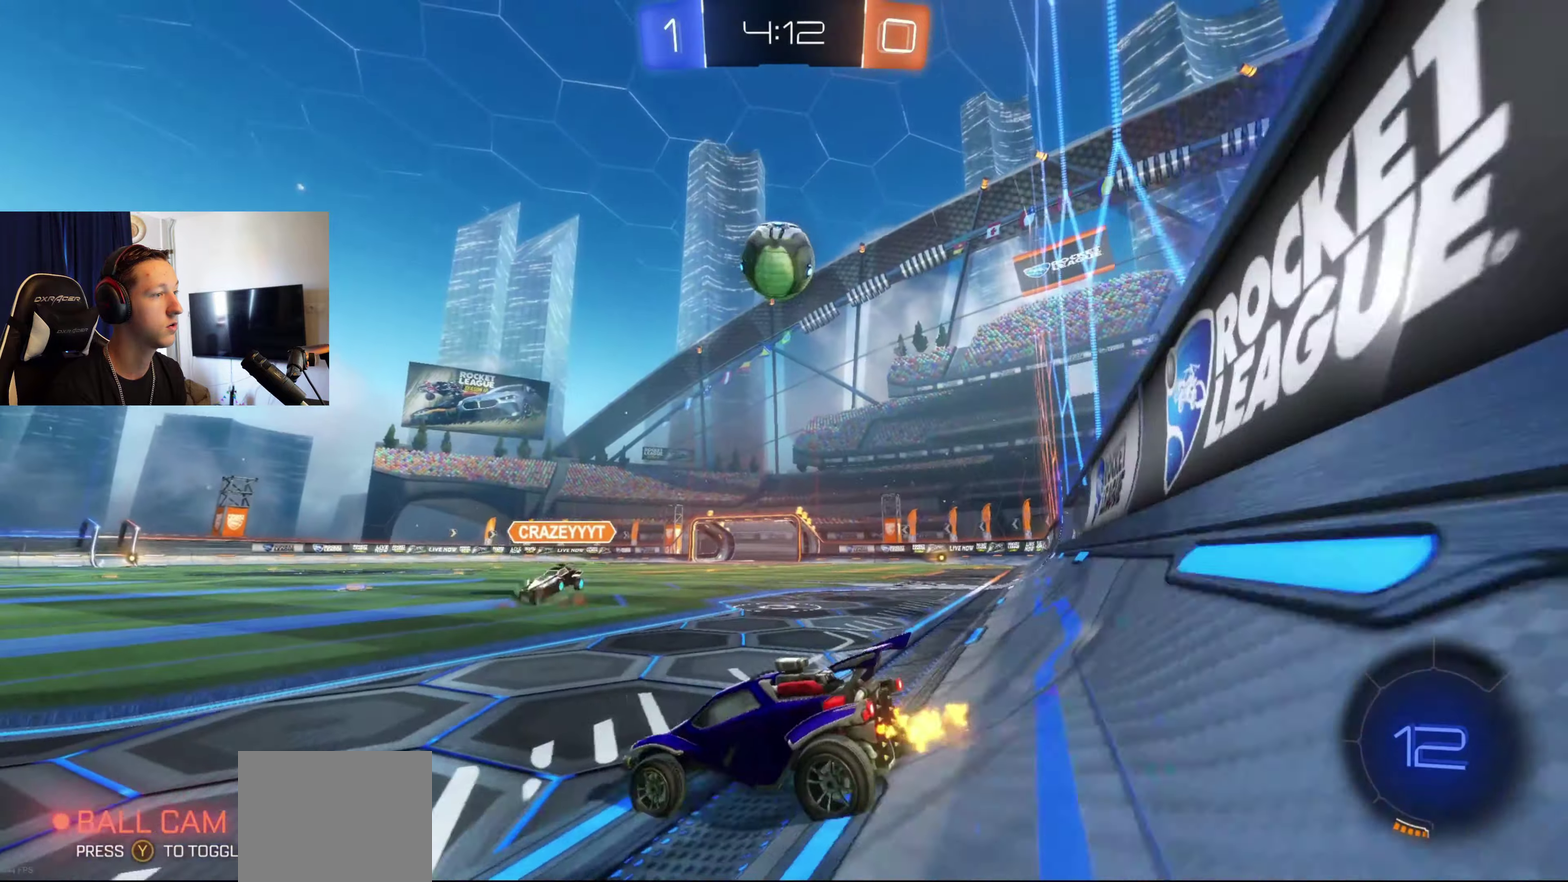
{"buttons": [], "left_stick": "left", "right_stick": "center", "events": [[33, "left_stick", "right"], [200, "R2", "up"], [233, "left_stick", "center"], [400, "left_stick", "down-left"], [467, "left_stick", "left"]]}
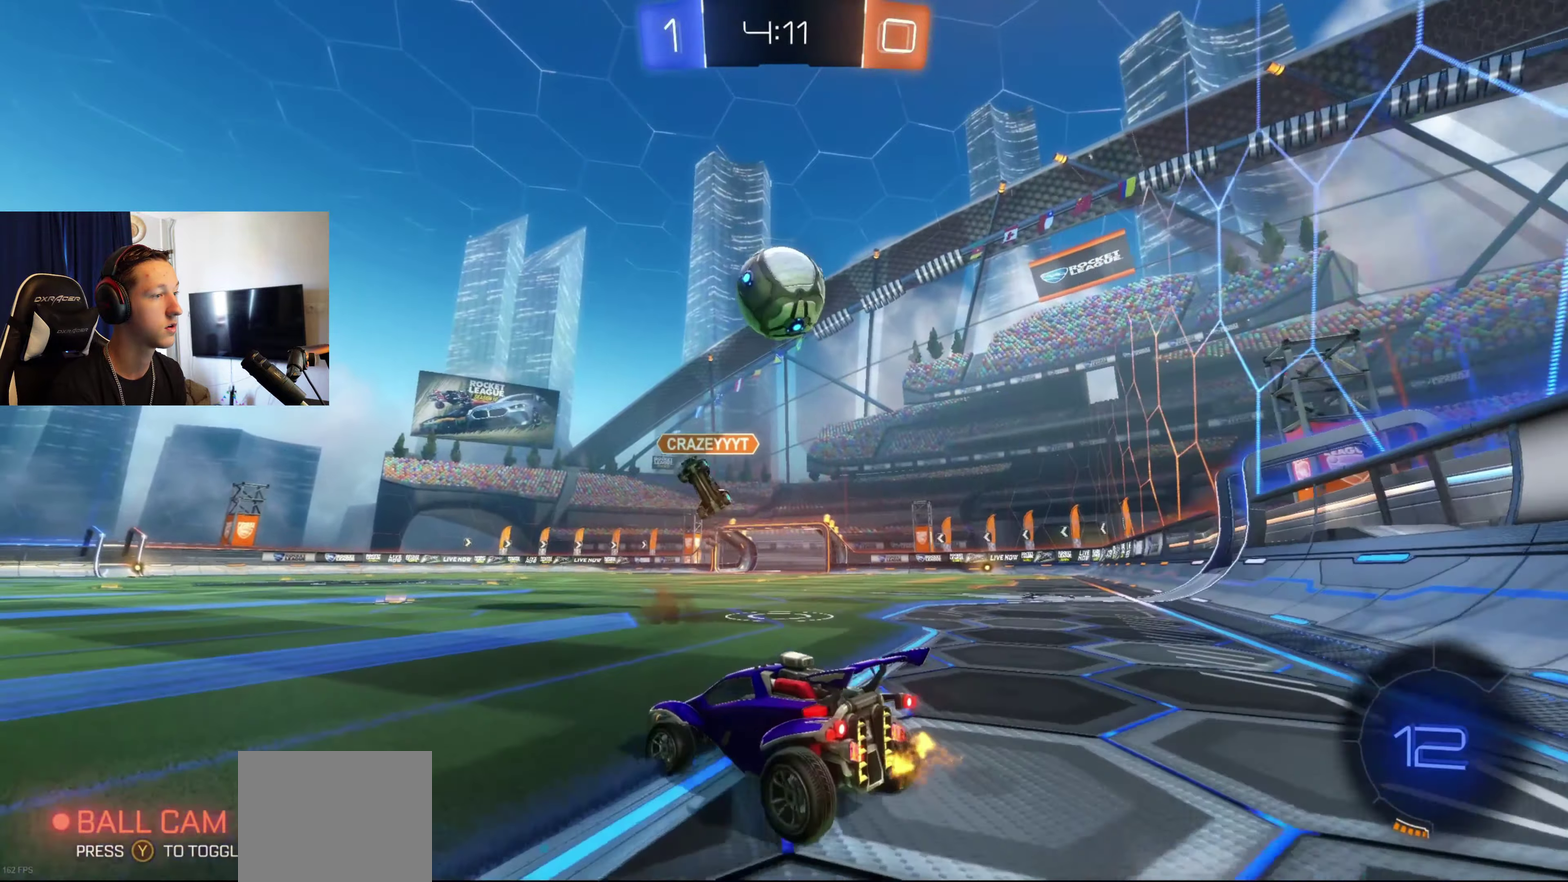
{"buttons": [], "left_stick": "left", "right_stick": "center", "events": []}